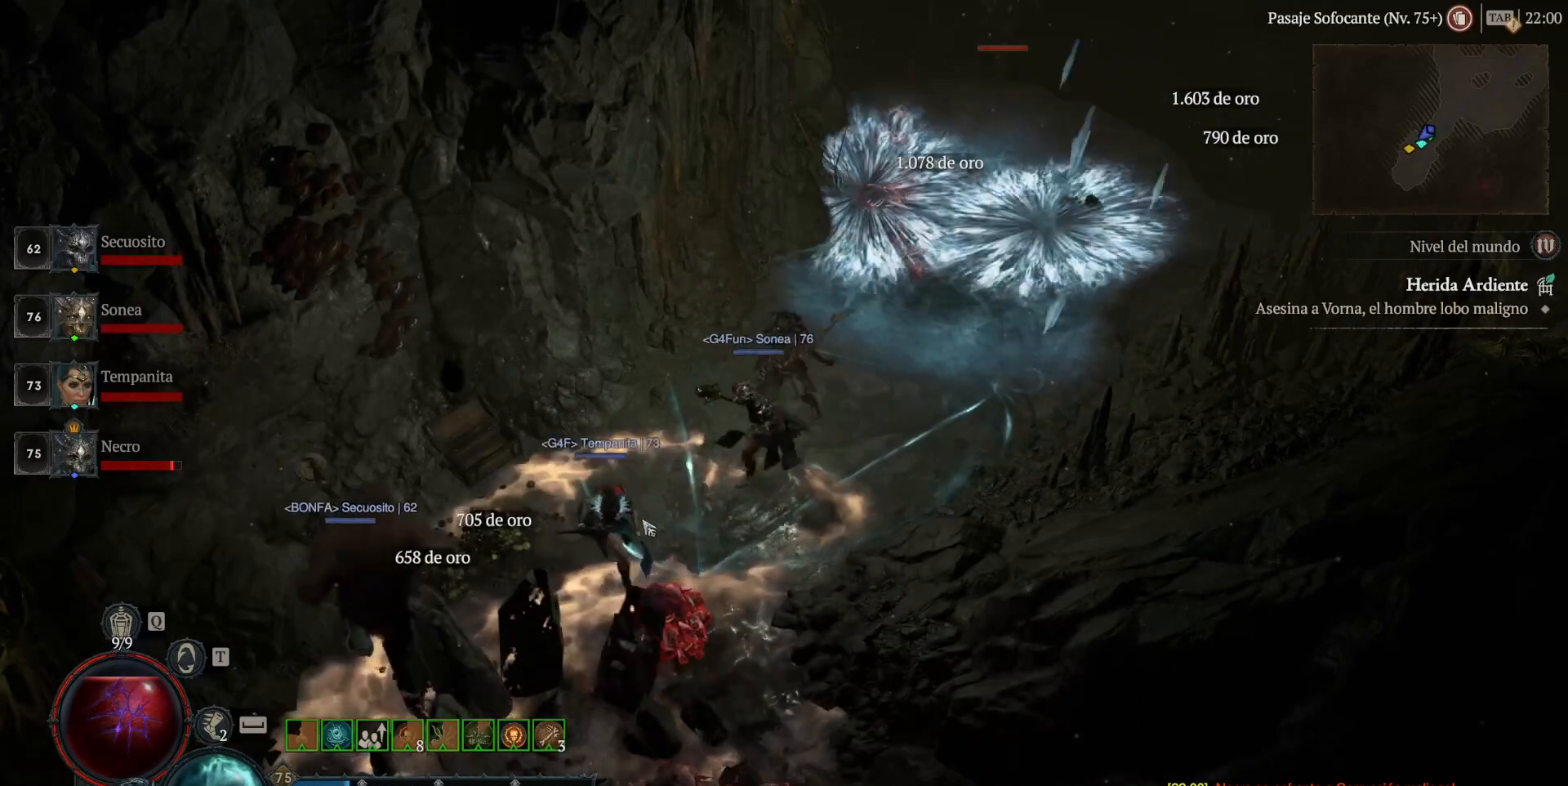
Gameplay with keyboard and mouse; each line is a JSON object with the keys and mouse buttons held at the frame after it. "events" lists presses ("down") and releases ("up") of "alt", "backspace", "caps_lock", "ctrl", "return", "shift_l", "shift_r", "space", "tab", "mouse_left" and "mouse_right" between this image and that frame as [ms after this image, input, new state], when the widget could be followed in between. "mouse_left", "mouse_right" = the "left", "right" buttons of the "mouse" list. No other keys are recorded. Not read: mouse_move other_keys.
{"keys": [], "mouse": [], "events": []}
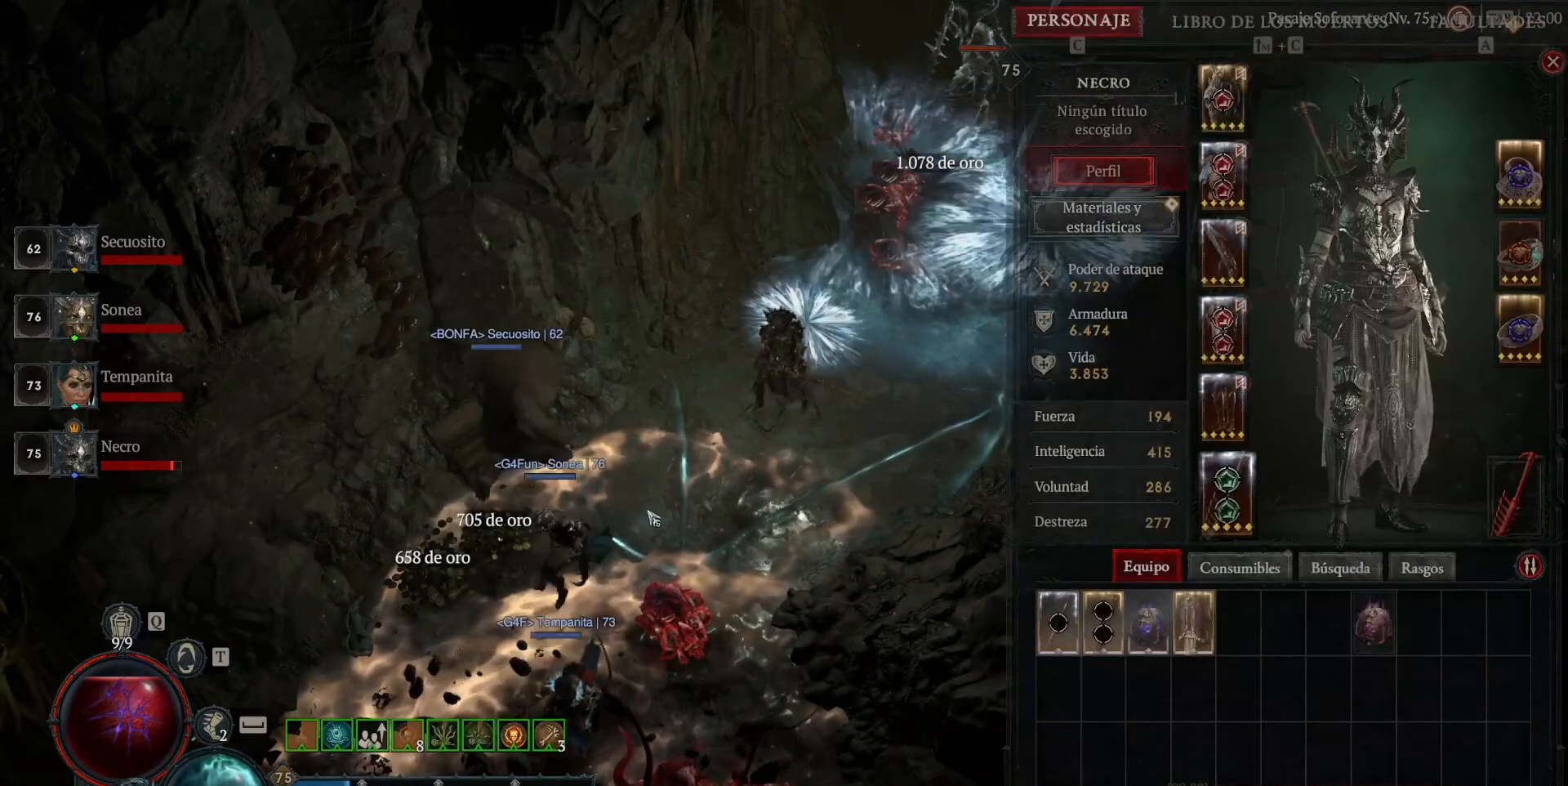
{"keys": [], "mouse": [], "events": []}
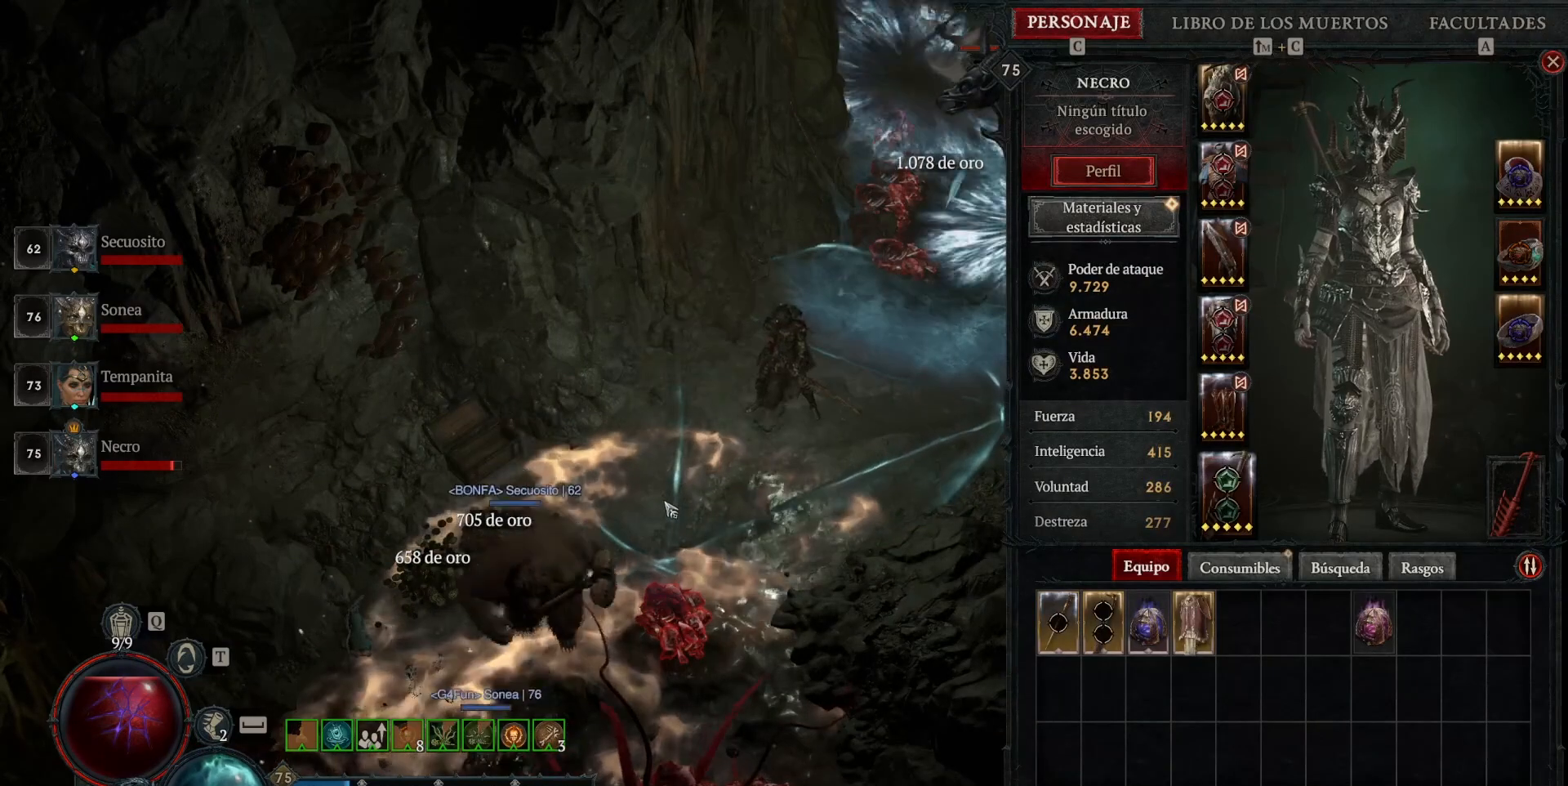
{"keys": [], "mouse": [], "events": []}
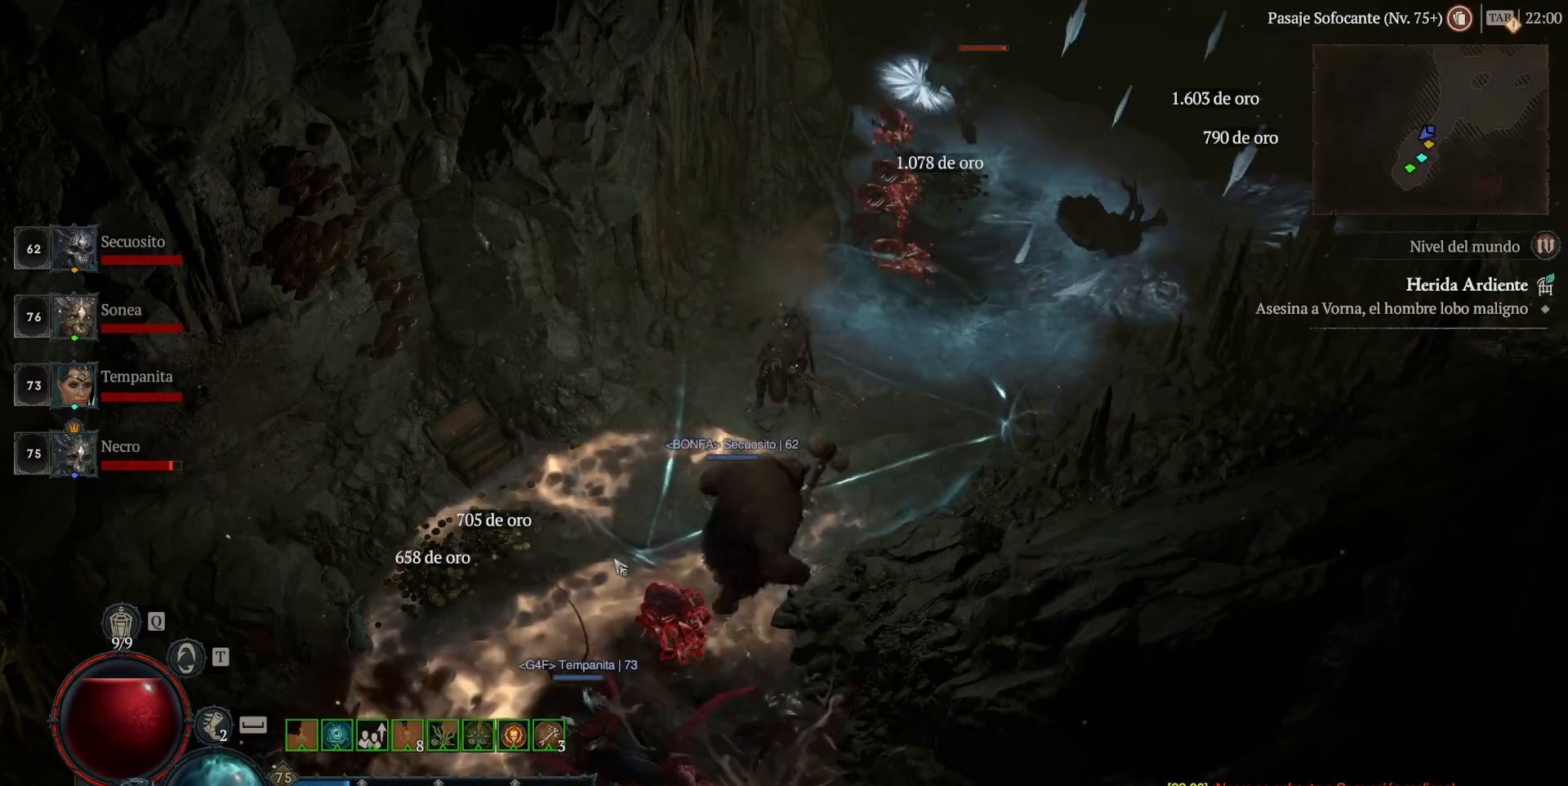
{"keys": [], "mouse": [], "events": []}
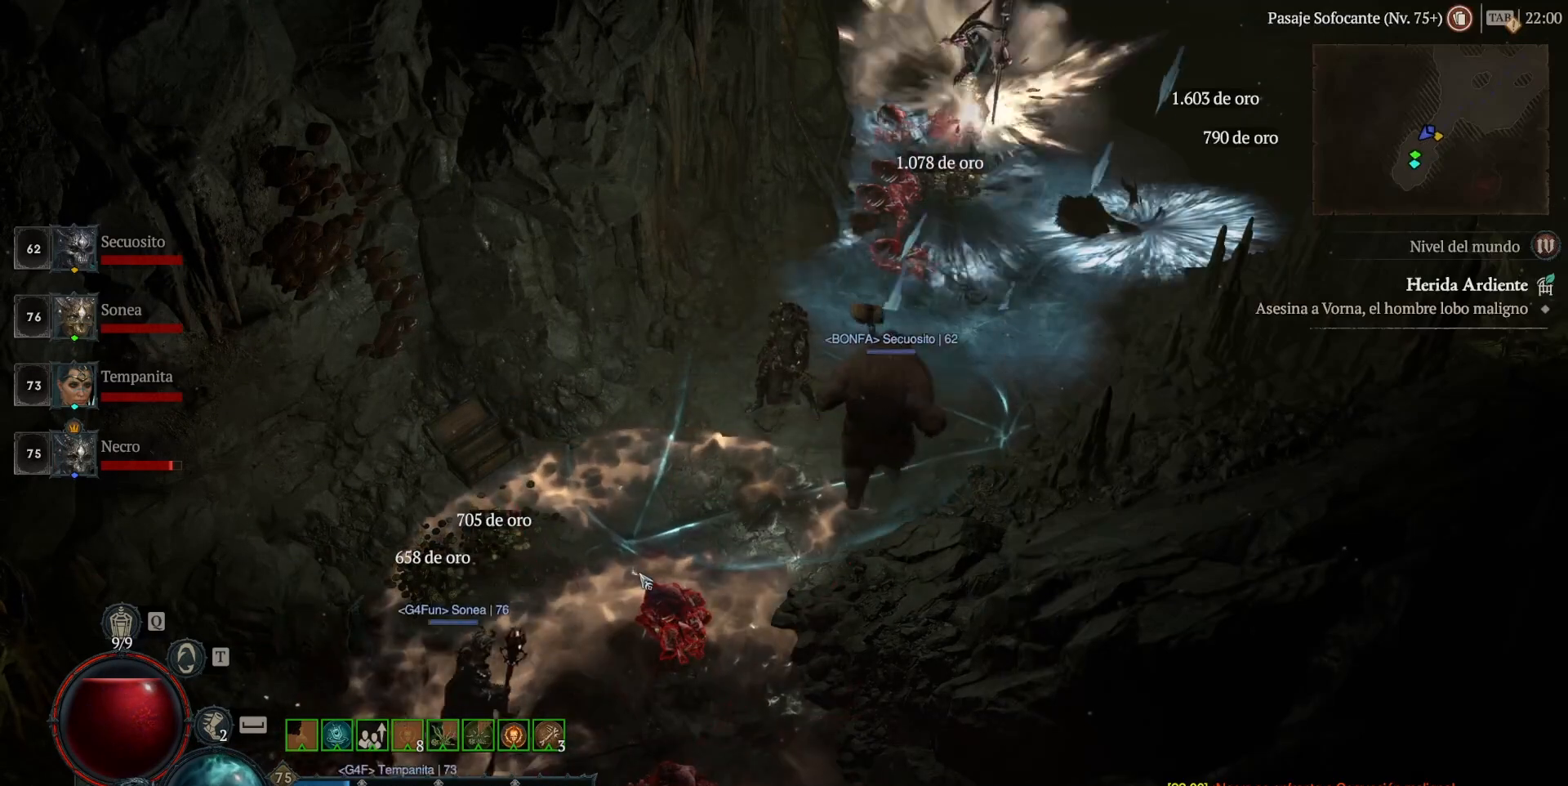
{"keys": [], "mouse": [], "events": []}
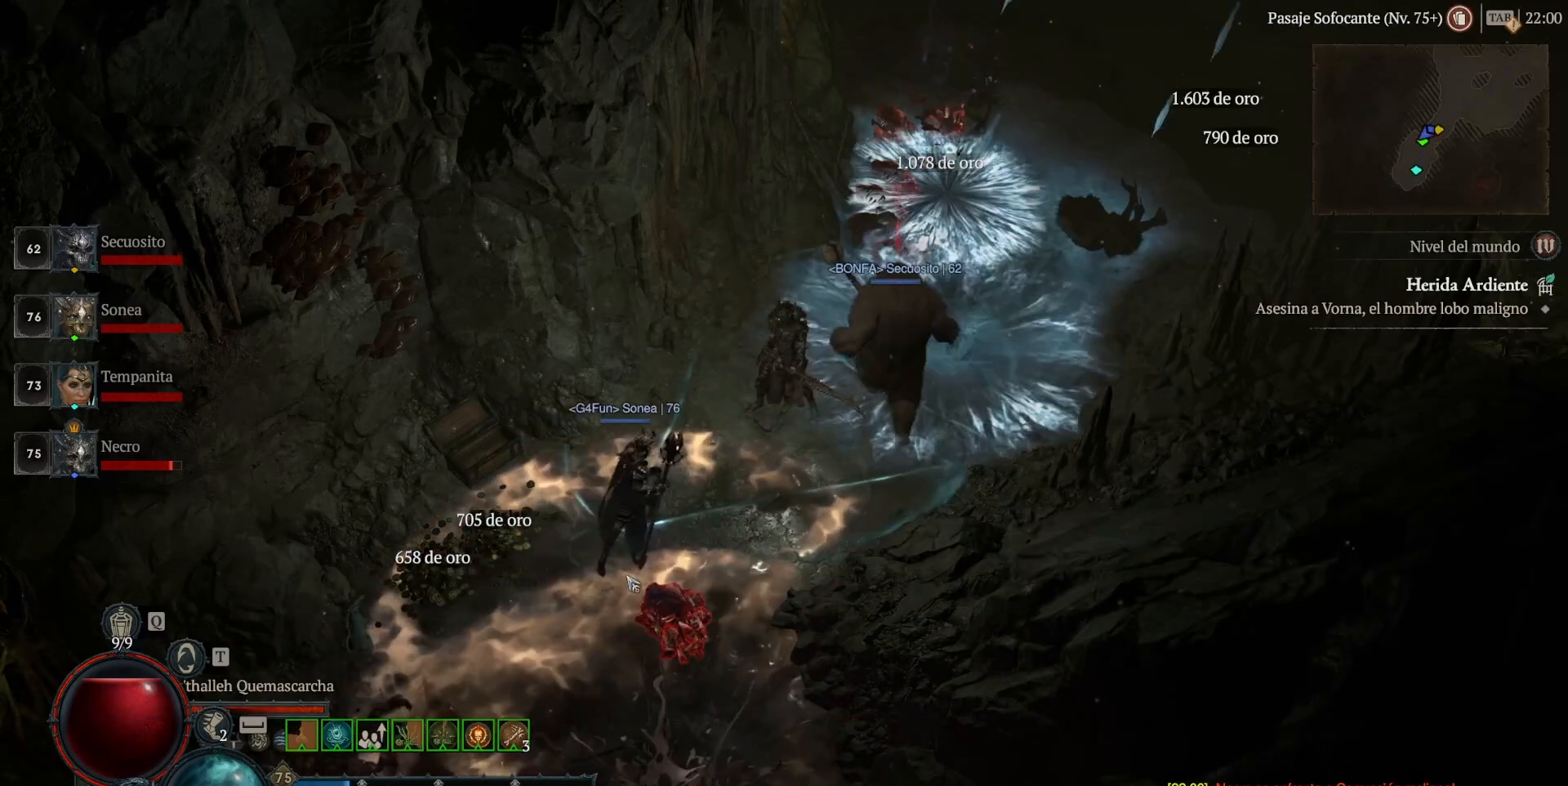
{"keys": [], "mouse": [], "events": [[360, "mouse_left", "down"], [480, "mouse_left", "up"]]}
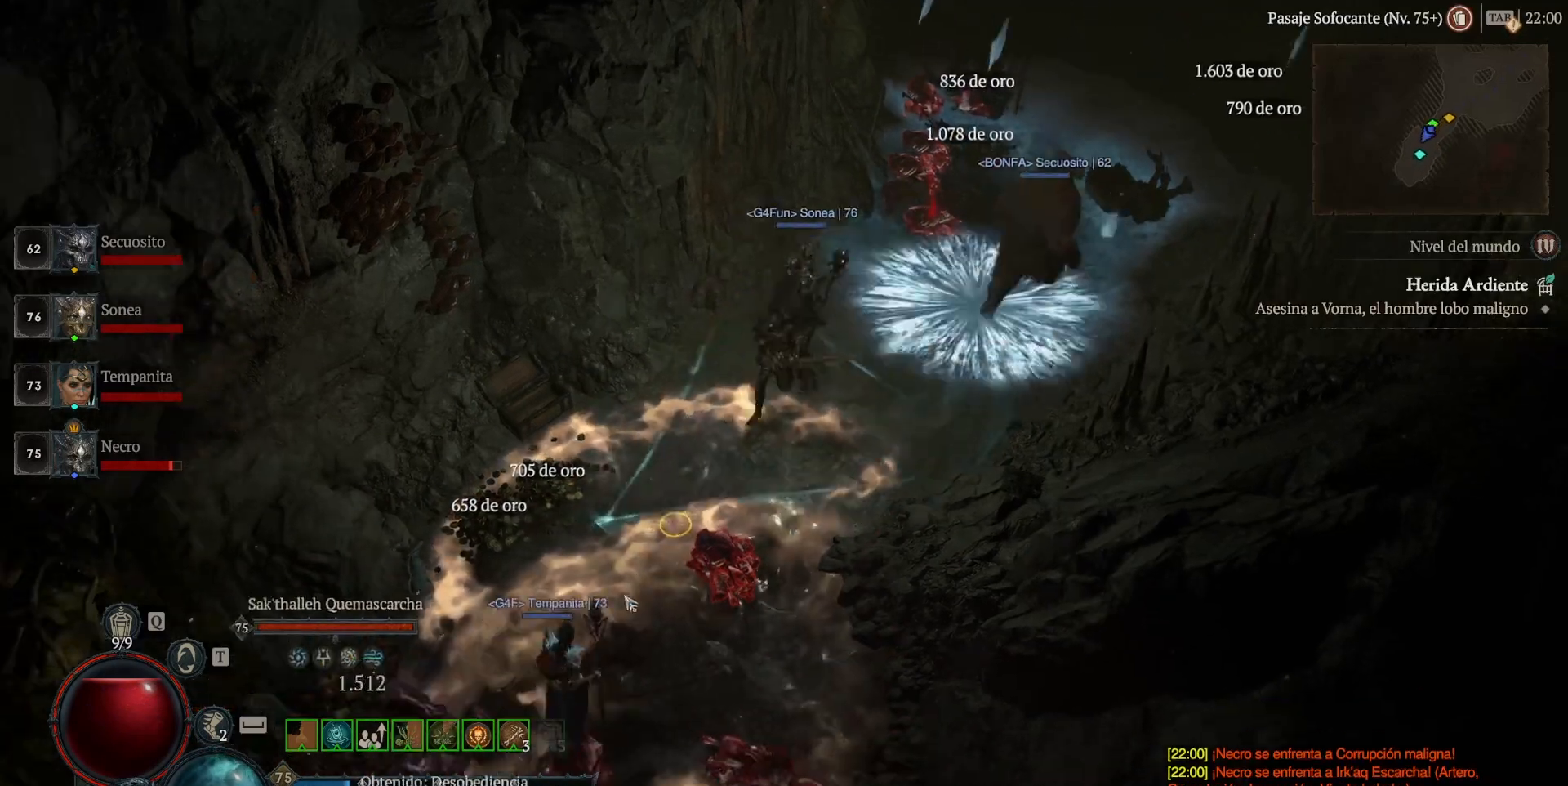
{"keys": ["shift_l"], "mouse": ["right"], "events": [[160, "shift_l", "down"], [240, "mouse_right", "down"]]}
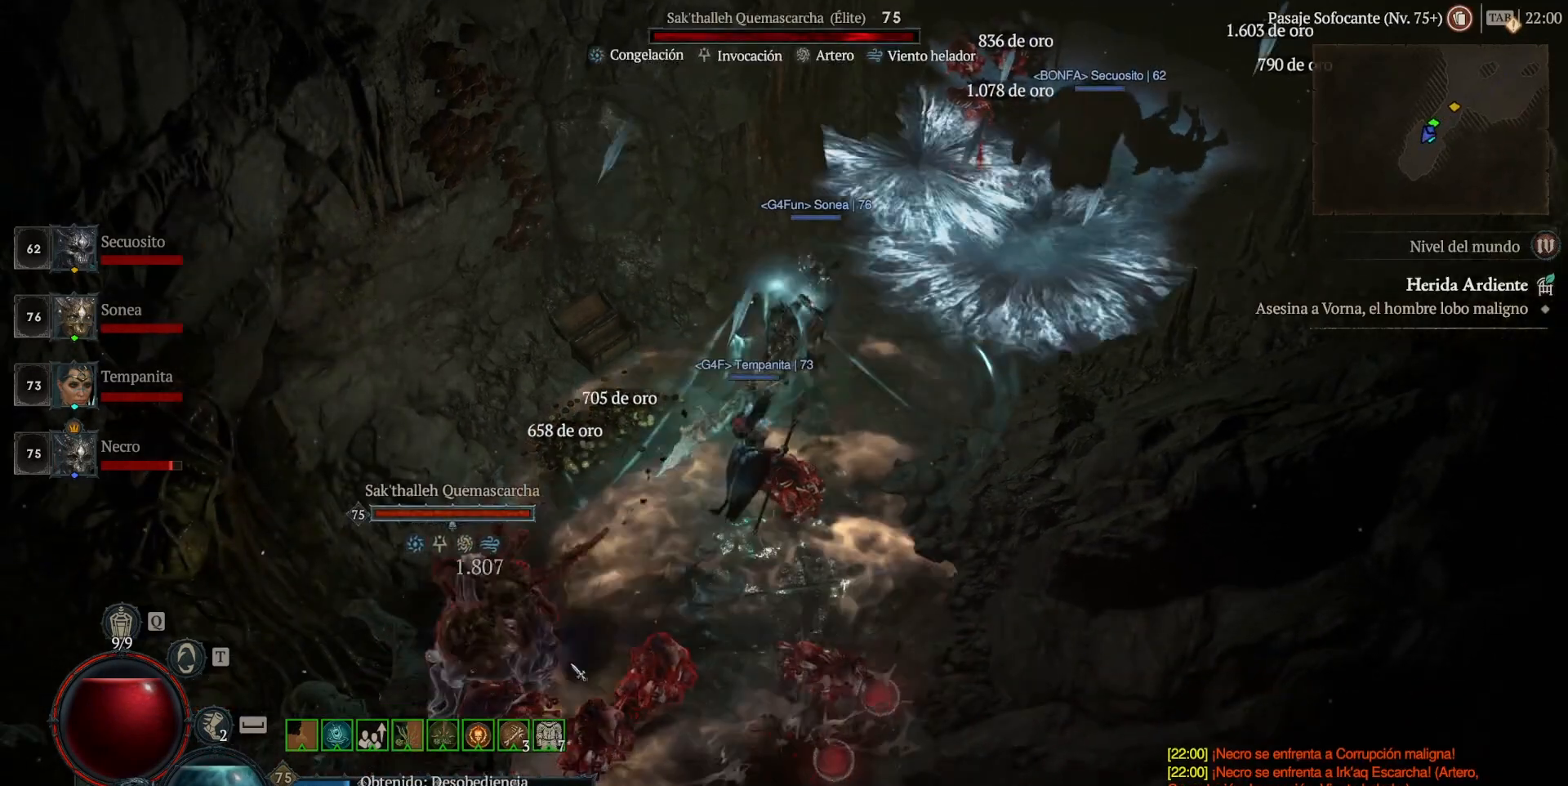
{"keys": ["shift_l"], "mouse": ["right"], "events": []}
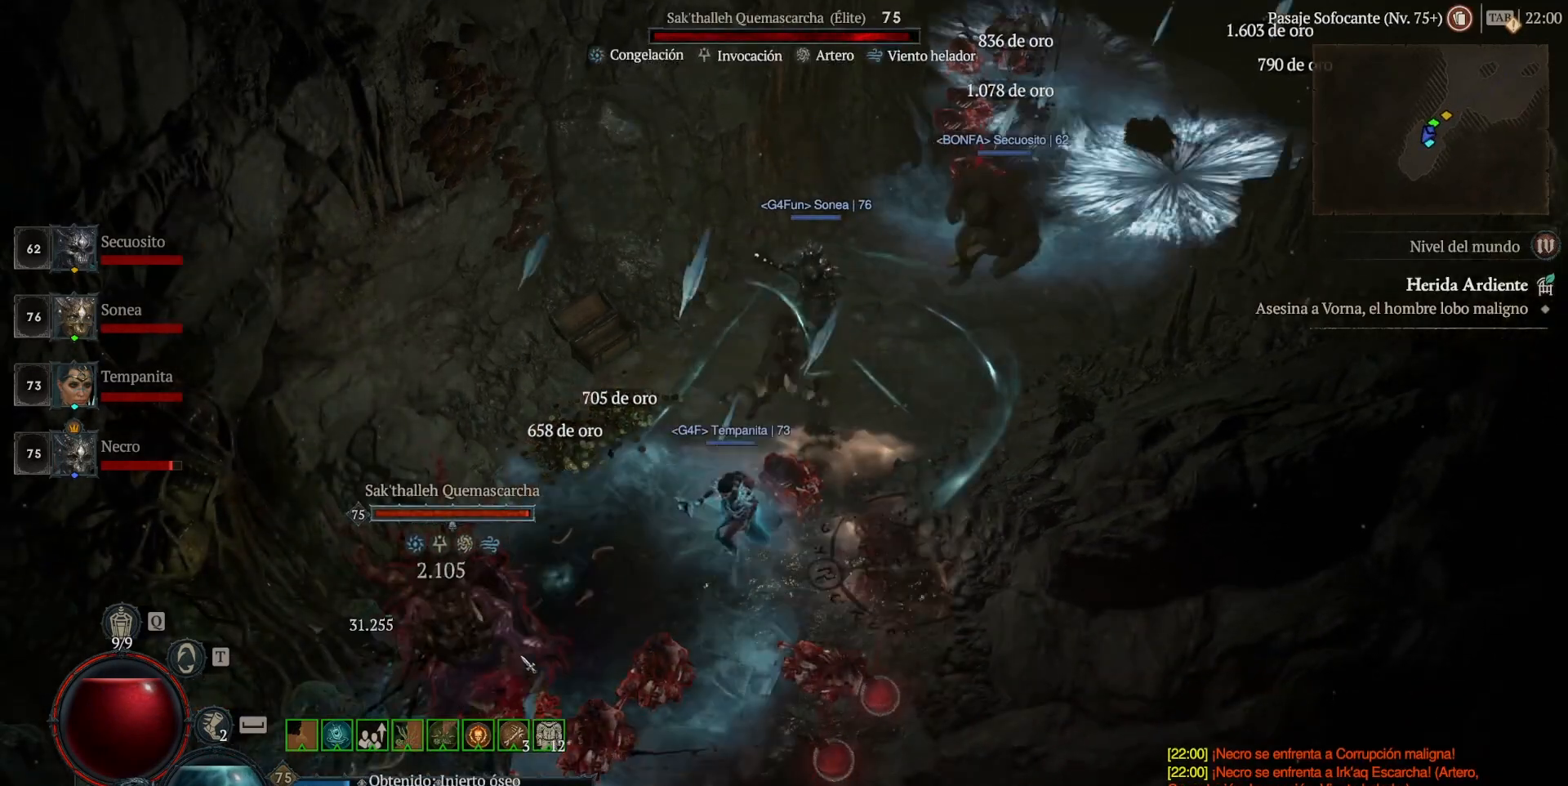
{"keys": ["shift_l"], "mouse": ["right"], "events": []}
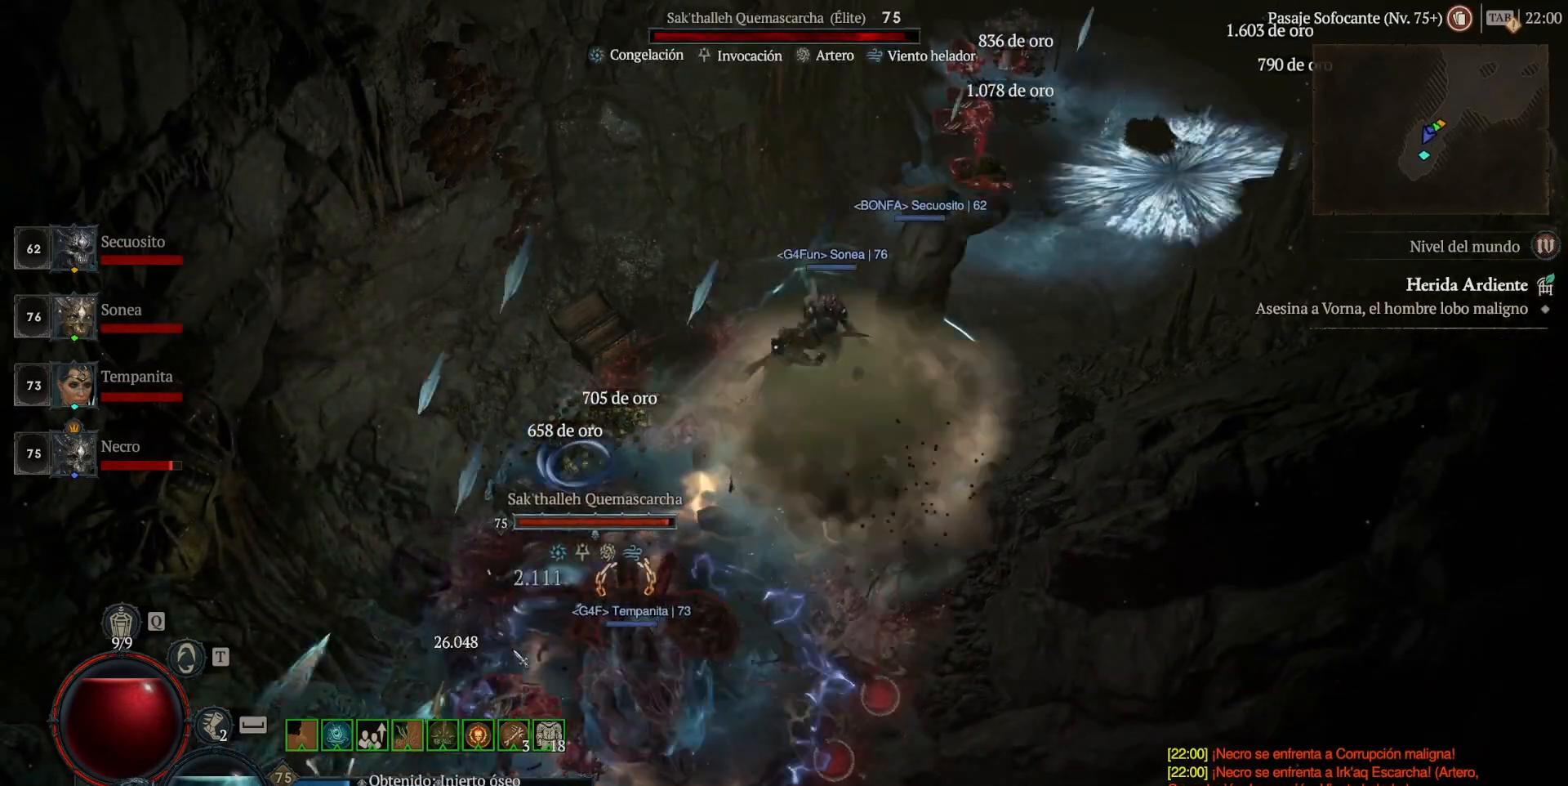
{"keys": ["shift_l"], "mouse": ["right"], "events": []}
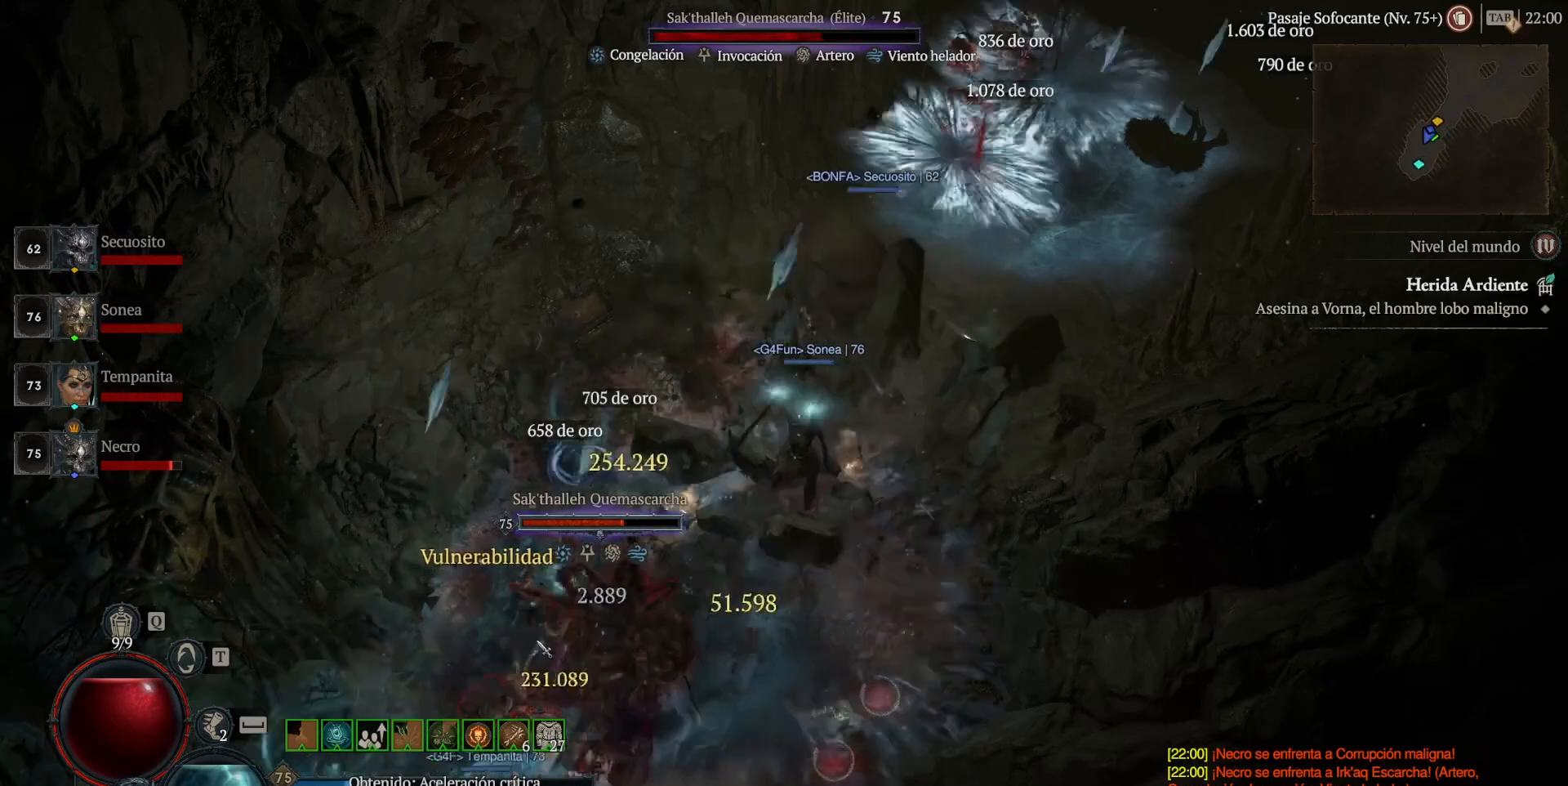
{"keys": ["shift_l"], "mouse": ["right"], "events": []}
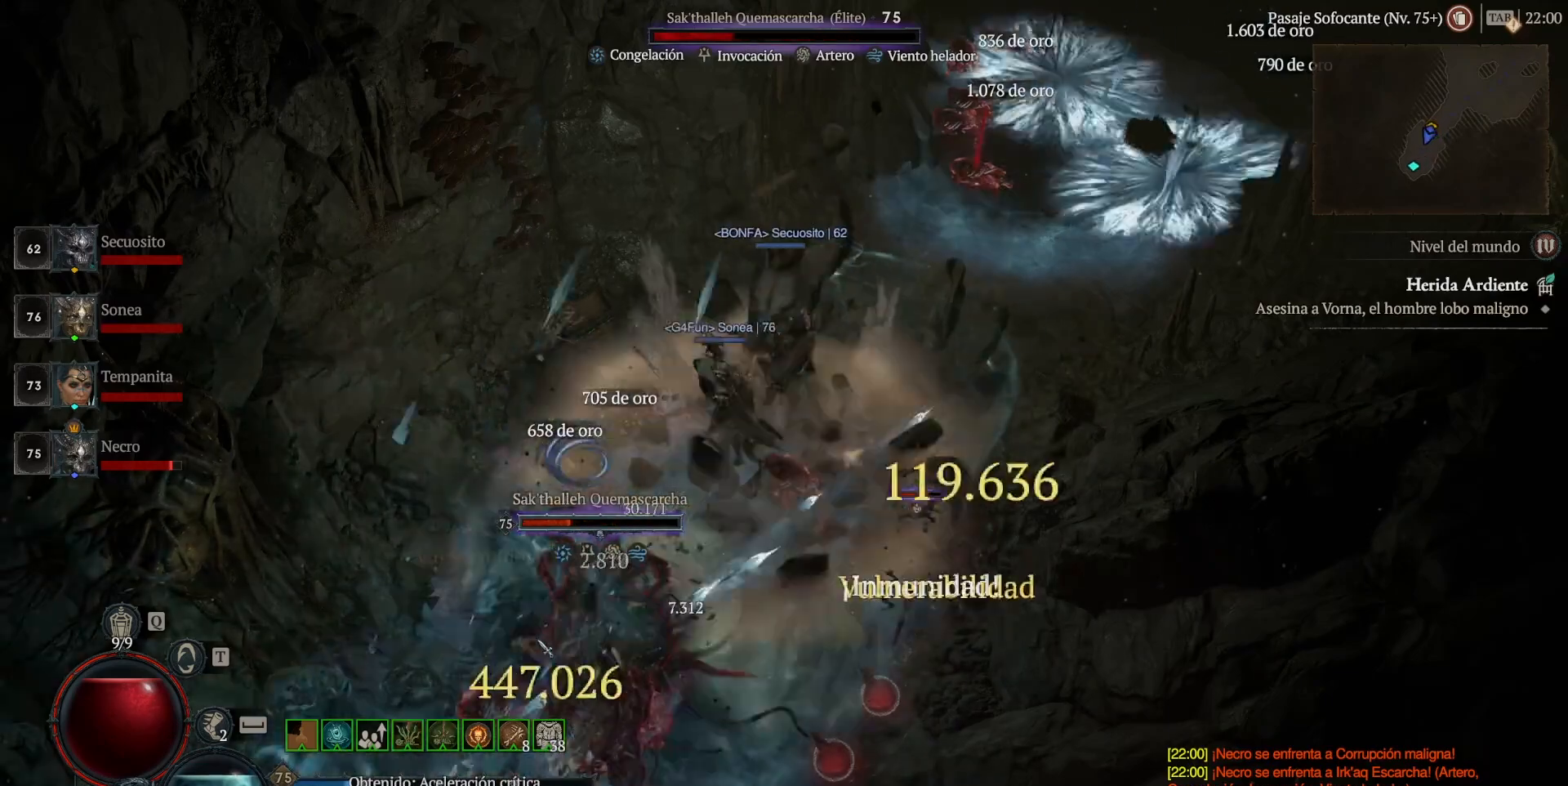
{"keys": [], "mouse": [], "events": [[400, "mouse_right", "up"], [400, "shift_l", "up"]]}
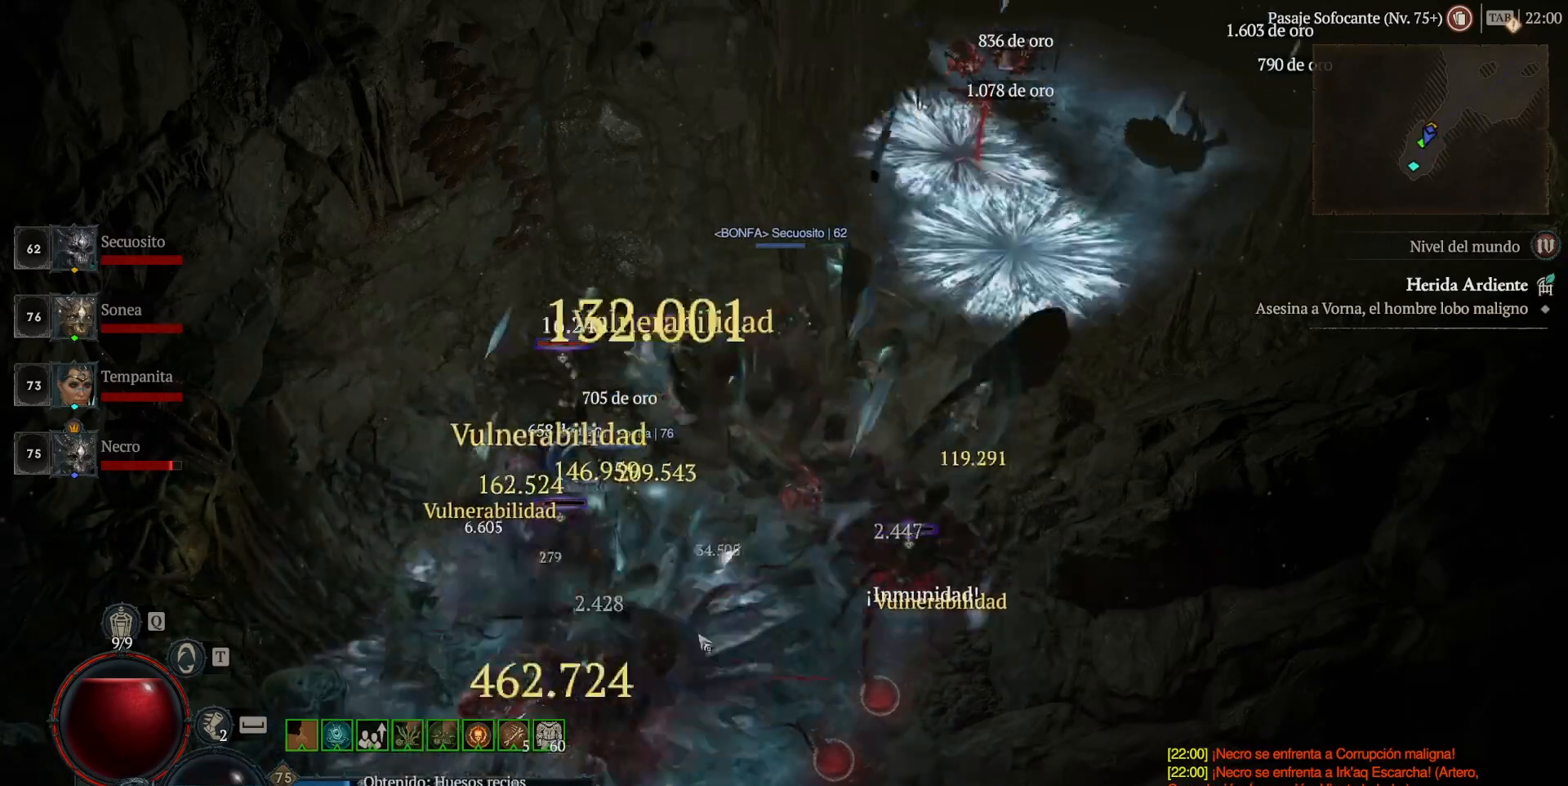
{"keys": [], "mouse": ["left"], "events": [[160, "mouse_left", "down"]]}
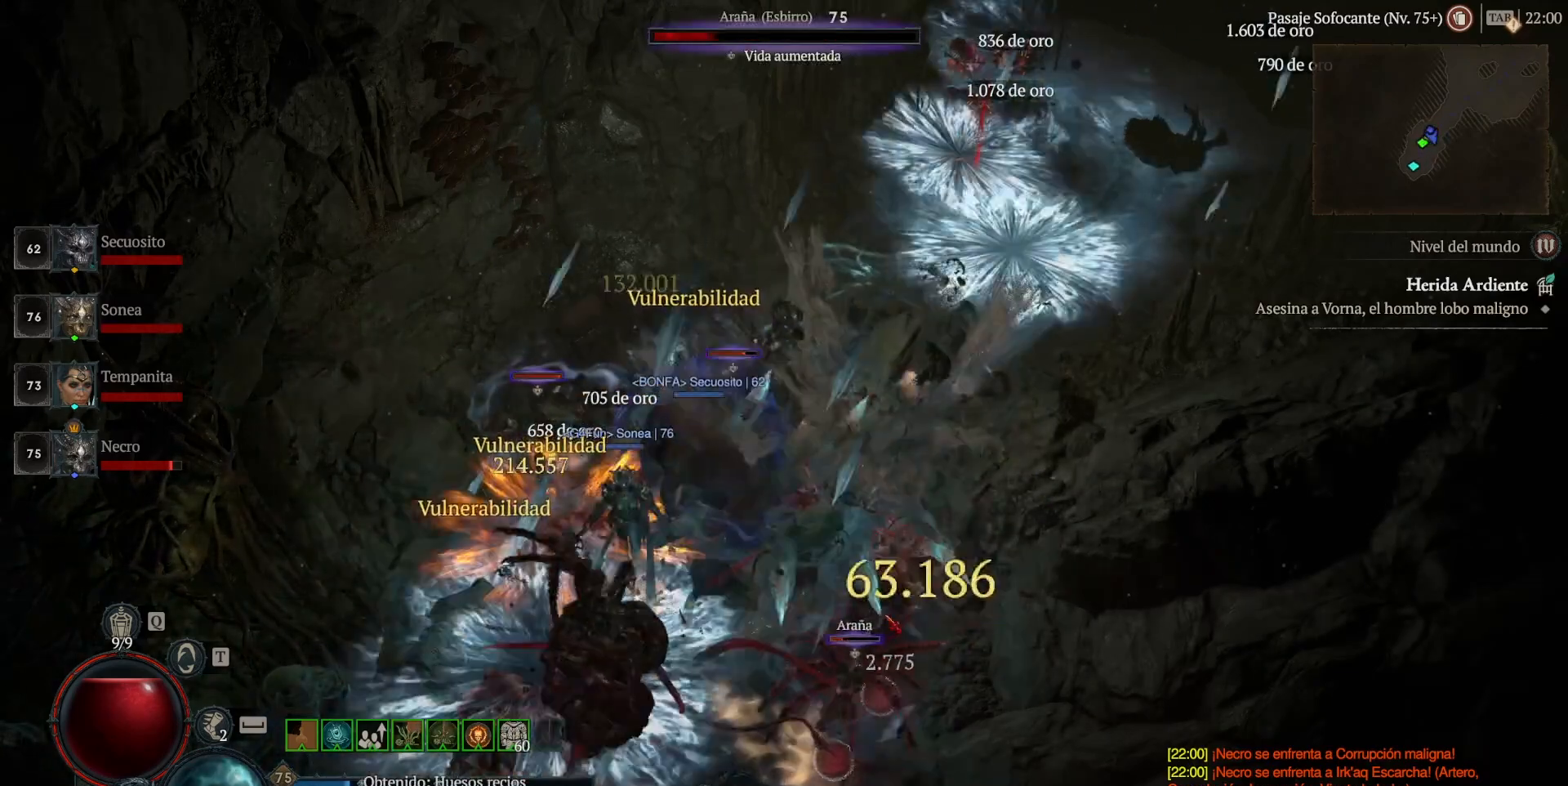
{"keys": [], "mouse": ["left"], "events": [[160, "mouse_left", "up"], [280, "mouse_left", "down"]]}
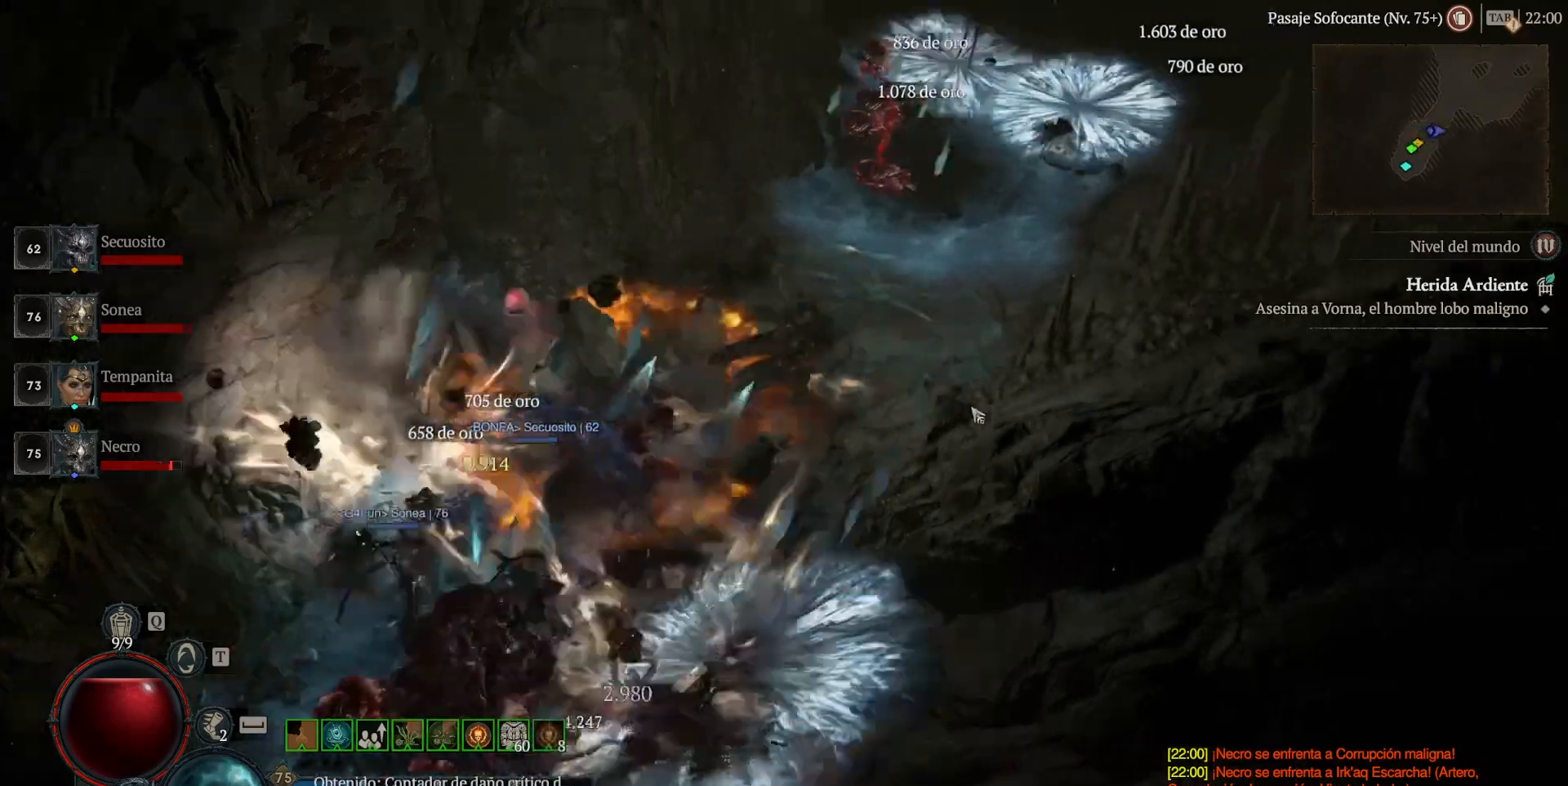
{"keys": [], "mouse": ["left"], "events": []}
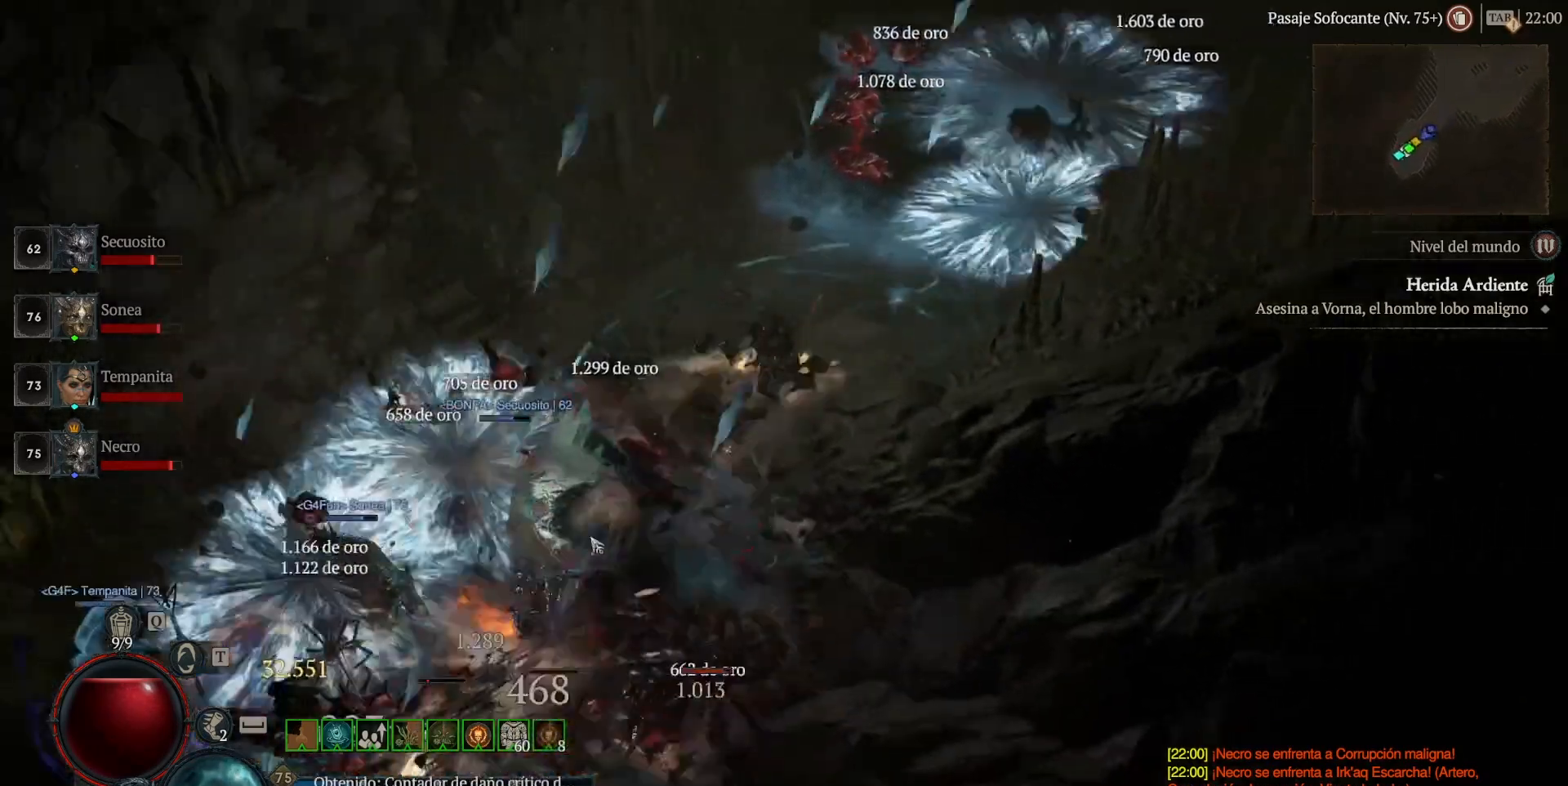
{"keys": [], "mouse": ["left"], "events": []}
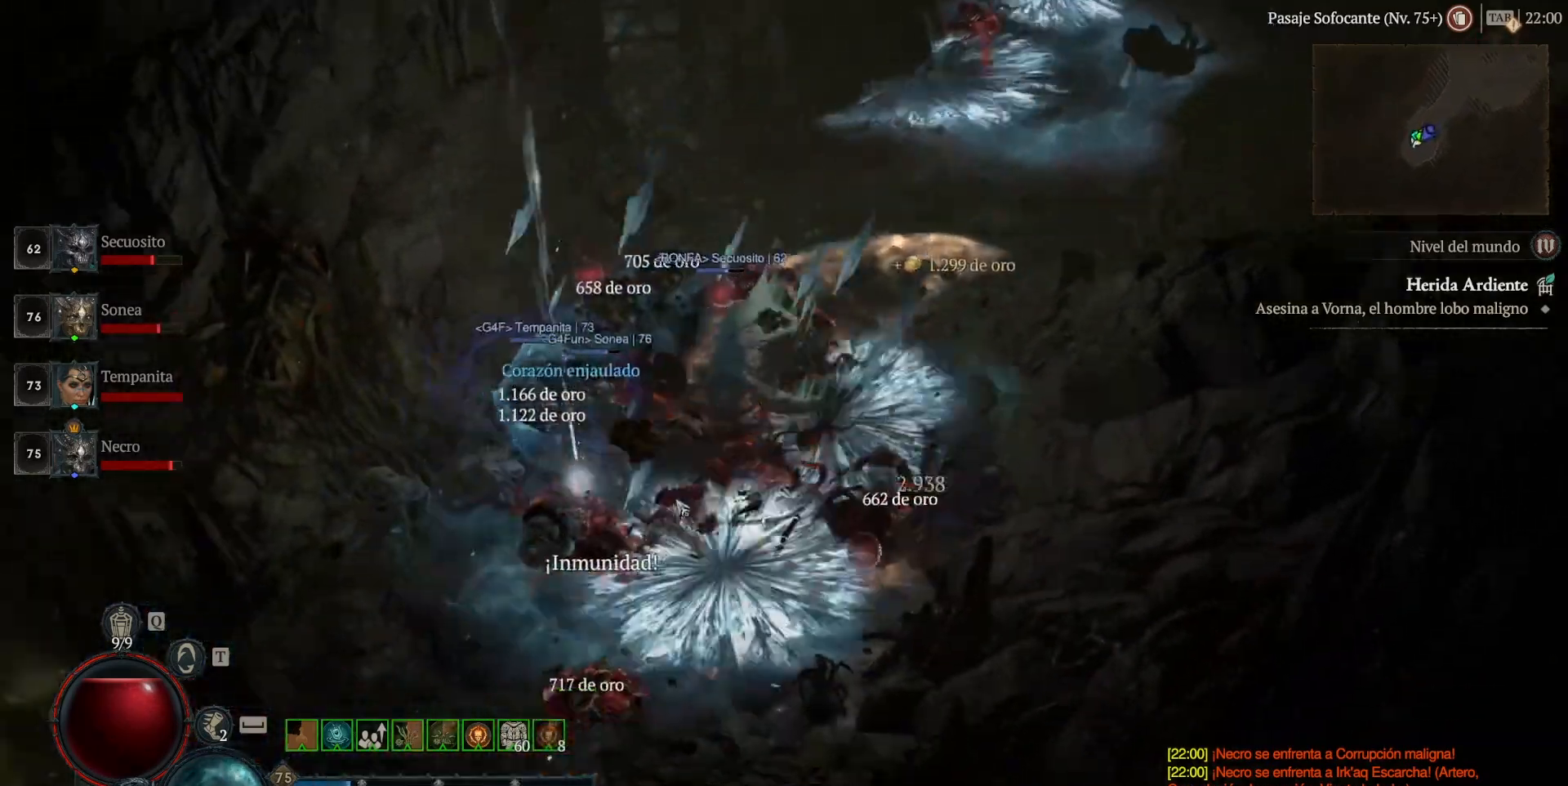
{"keys": [], "mouse": [], "events": [[200, "mouse_left", "up"]]}
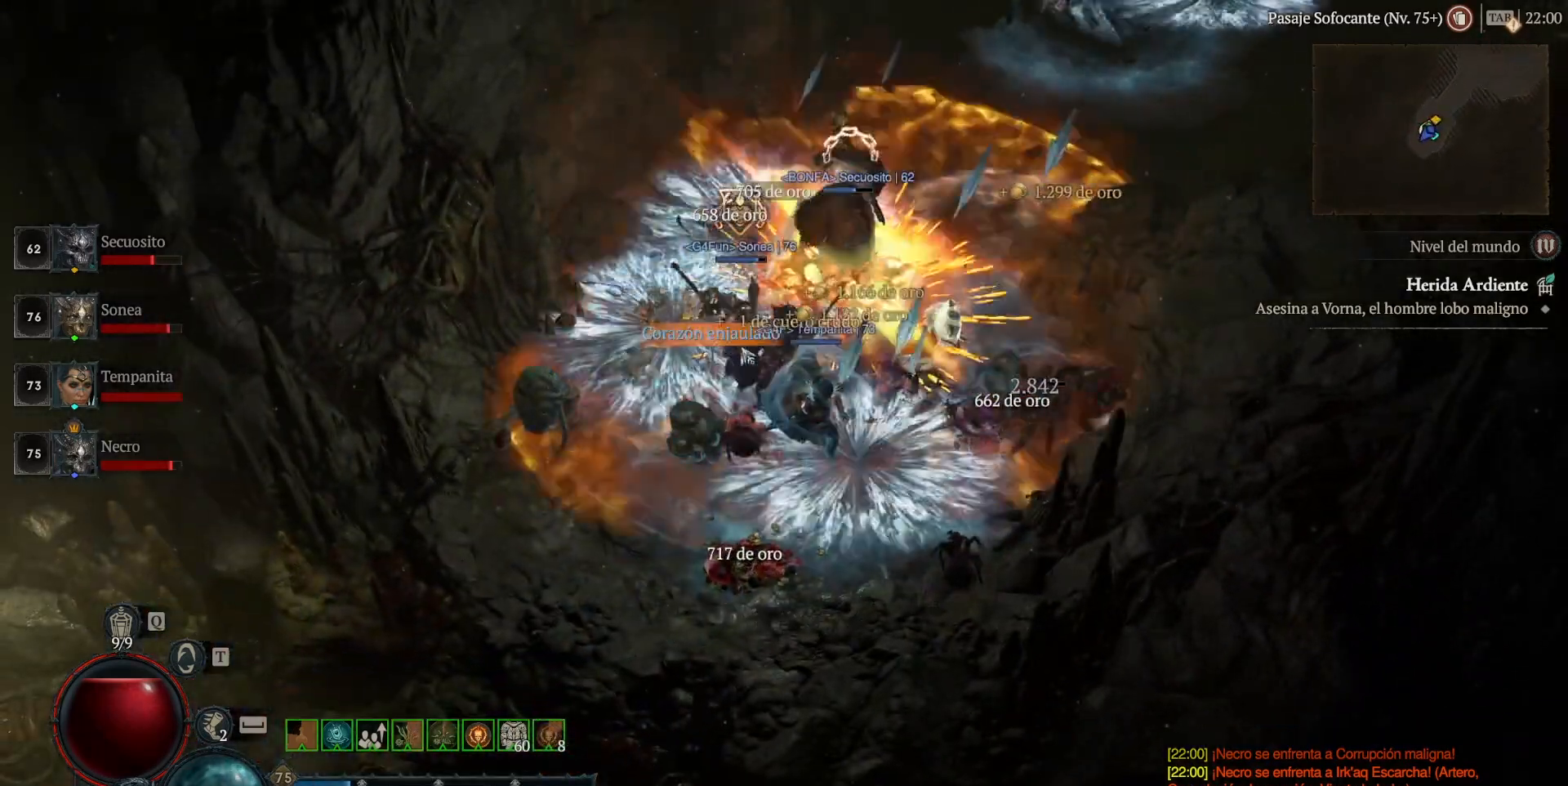
{"keys": [], "mouse": [], "events": [[440, "mouse_left", "down"], [480, "mouse_left", "up"]]}
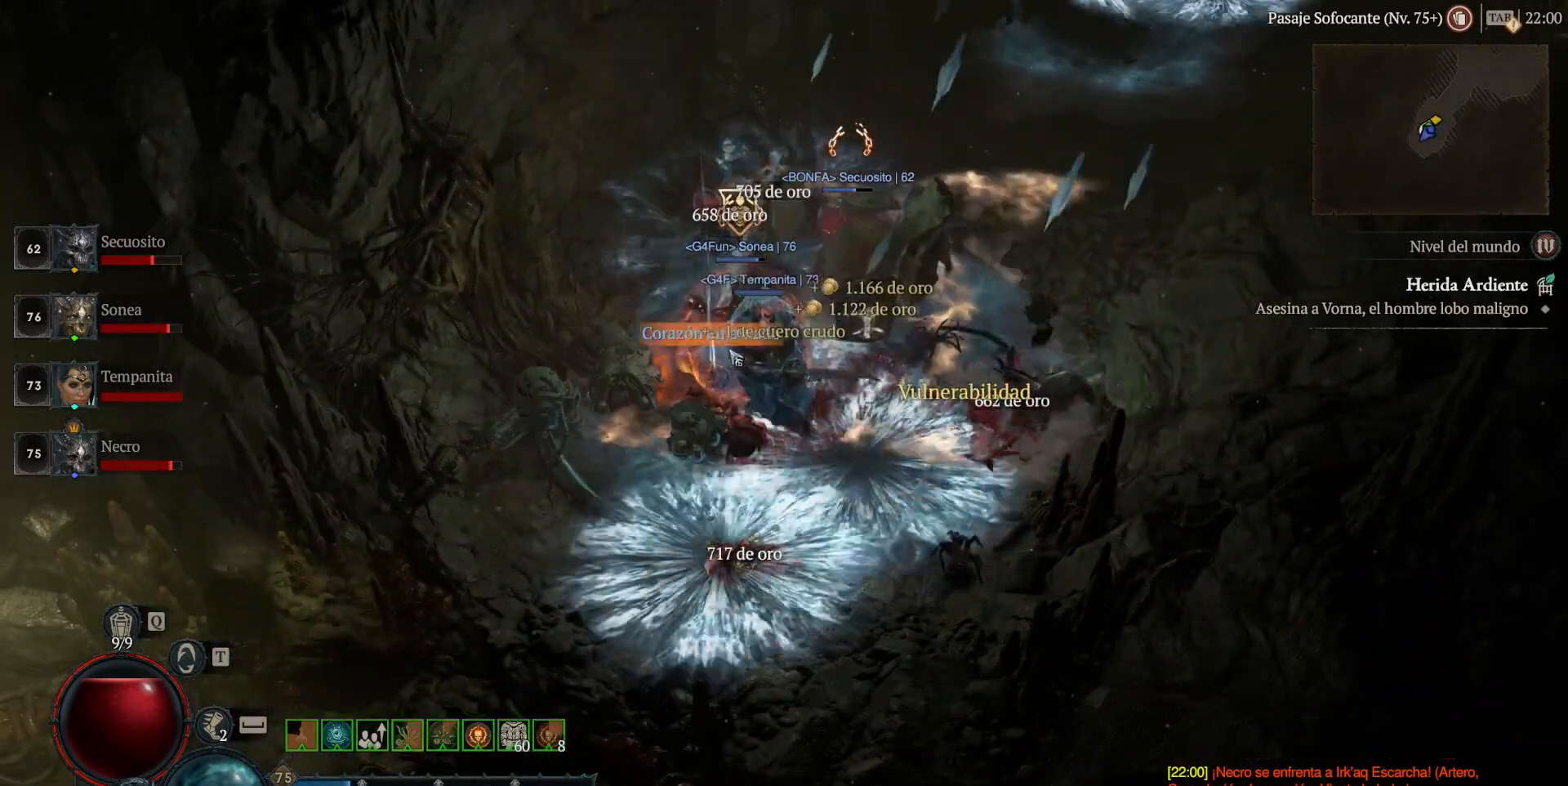
{"keys": [], "mouse": ["left"], "events": [[320, "mouse_left", "down"]]}
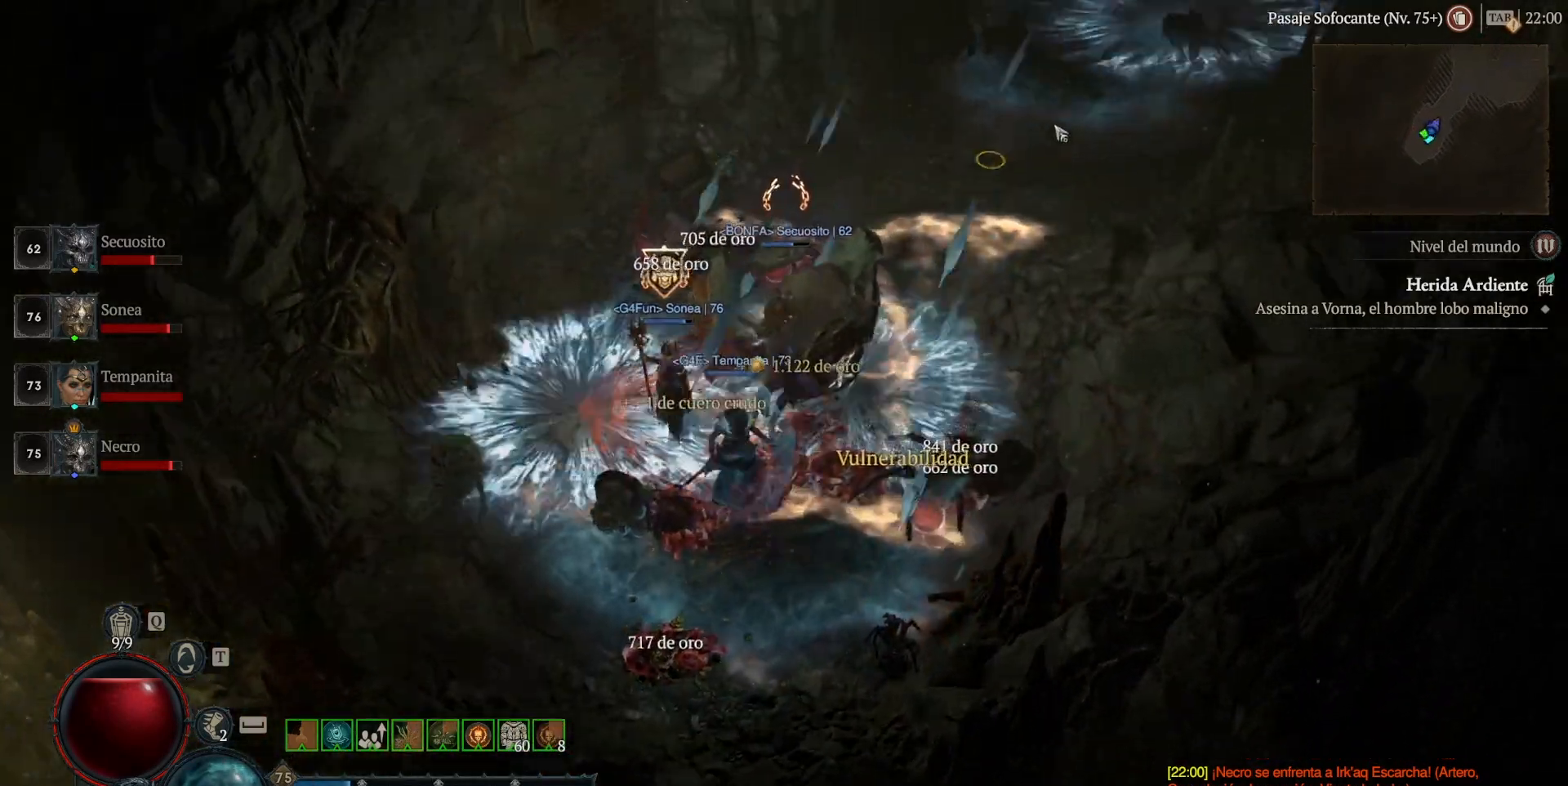
{"keys": [], "mouse": ["left"], "events": [[40, "space", "down"], [160, "mouse_left", "up"], [160, "space", "up"], [240, "mouse_left", "down"]]}
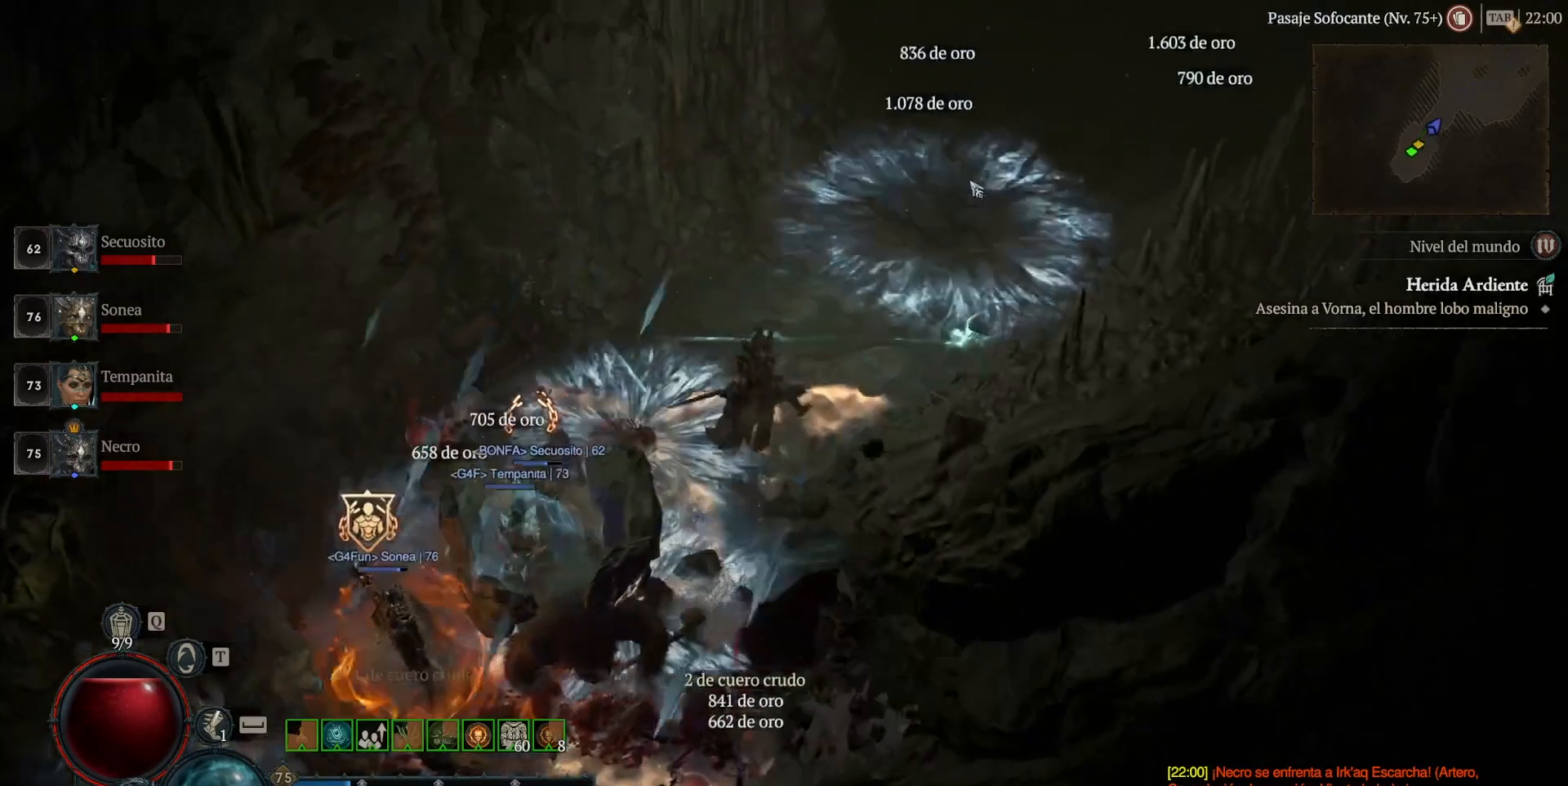
{"keys": [], "mouse": ["left"], "events": []}
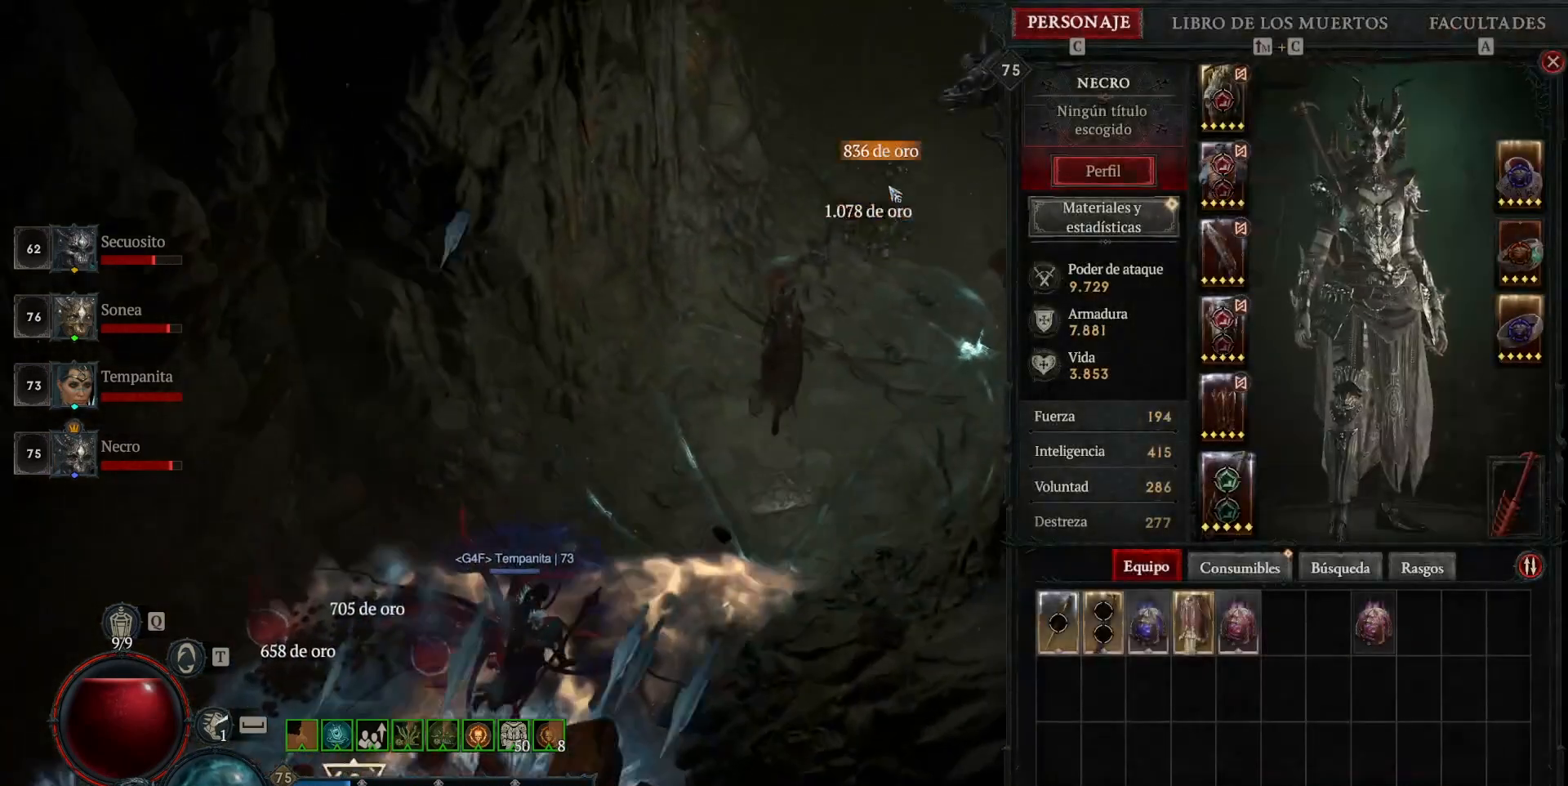
{"keys": [], "mouse": ["left"], "events": []}
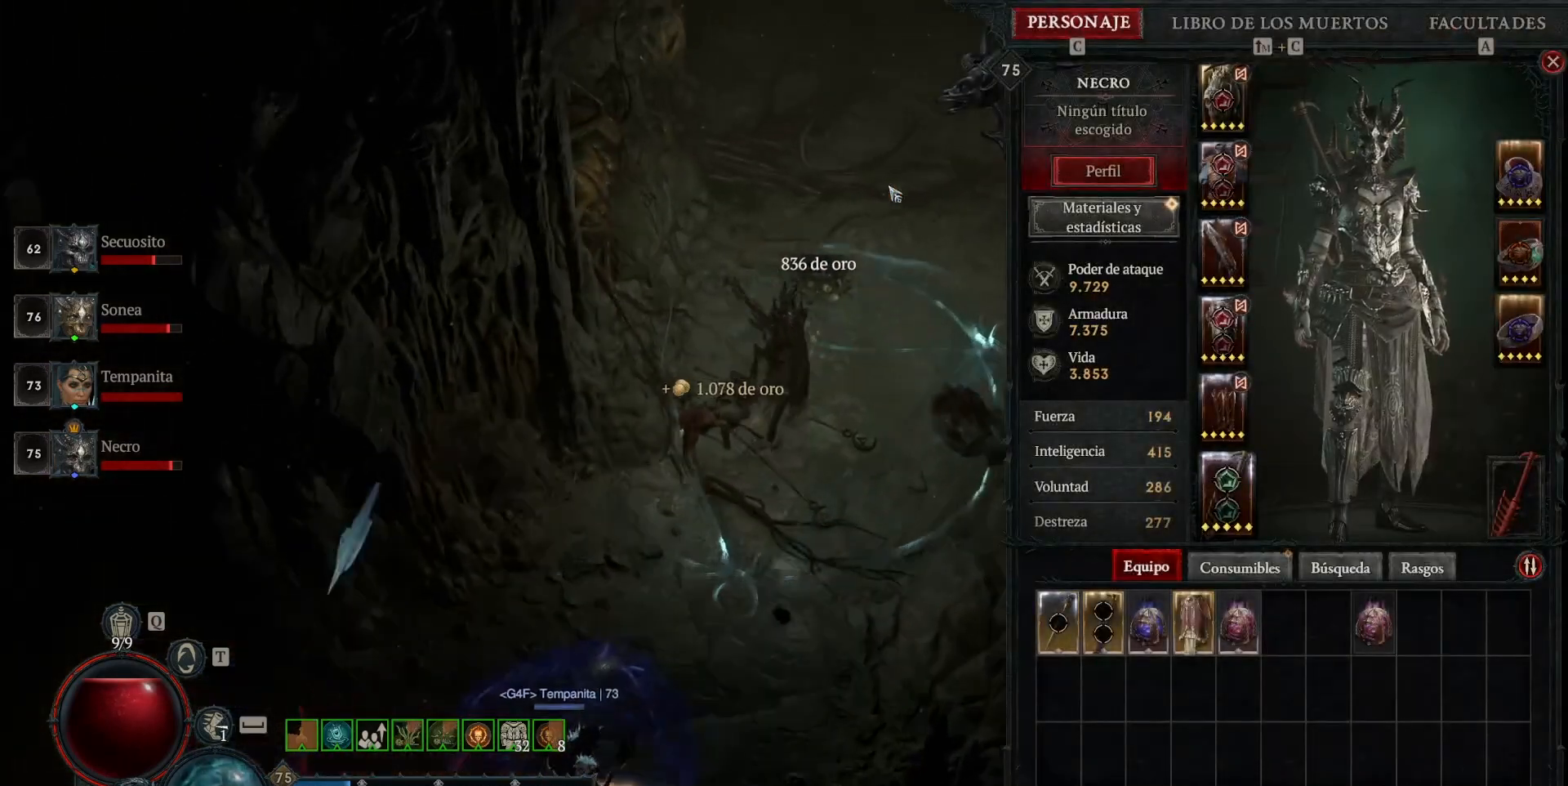
{"keys": [], "mouse": ["left"], "events": []}
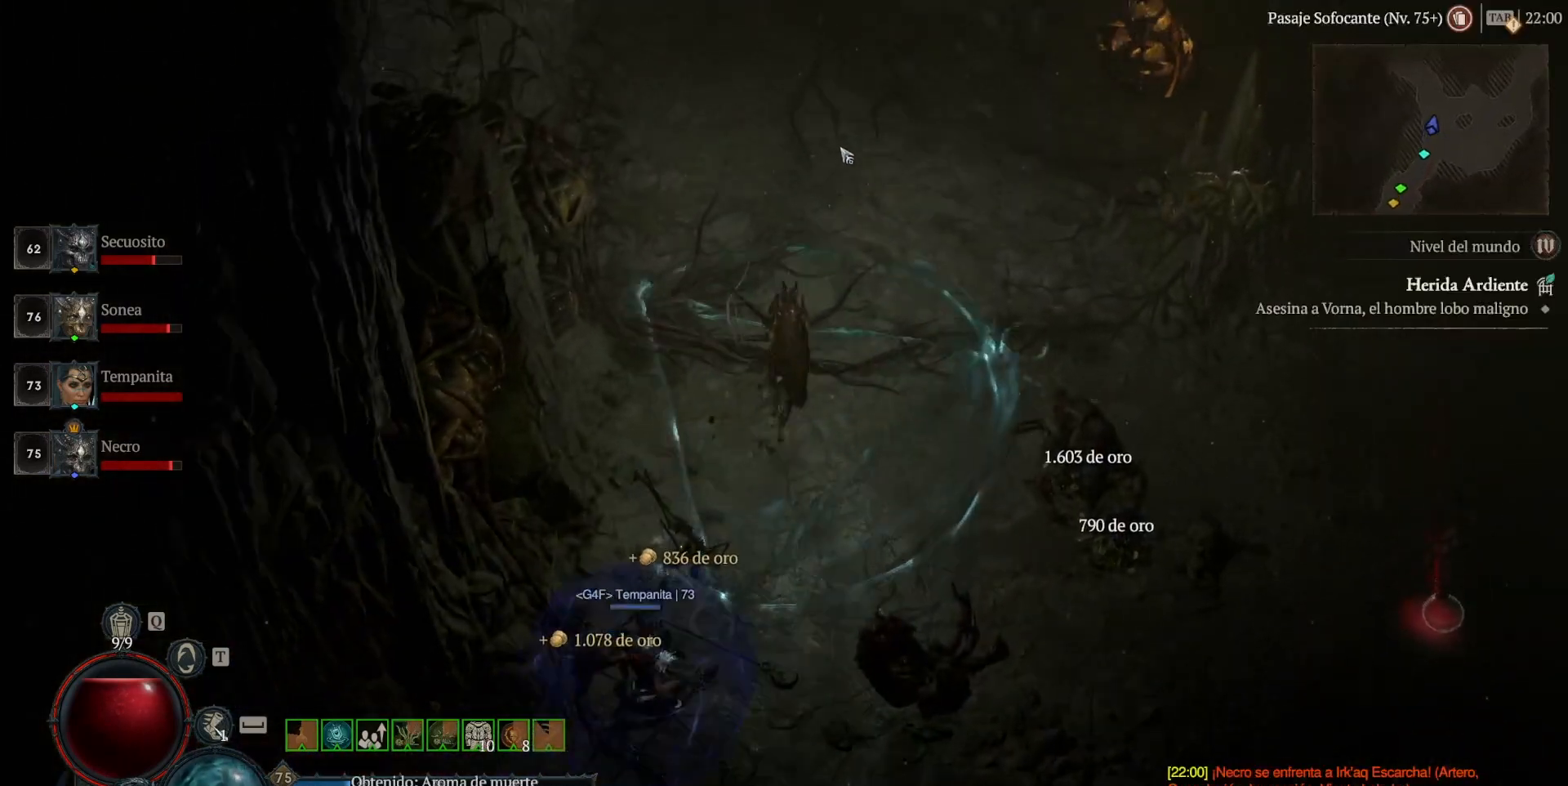
{"keys": [], "mouse": ["left"], "events": []}
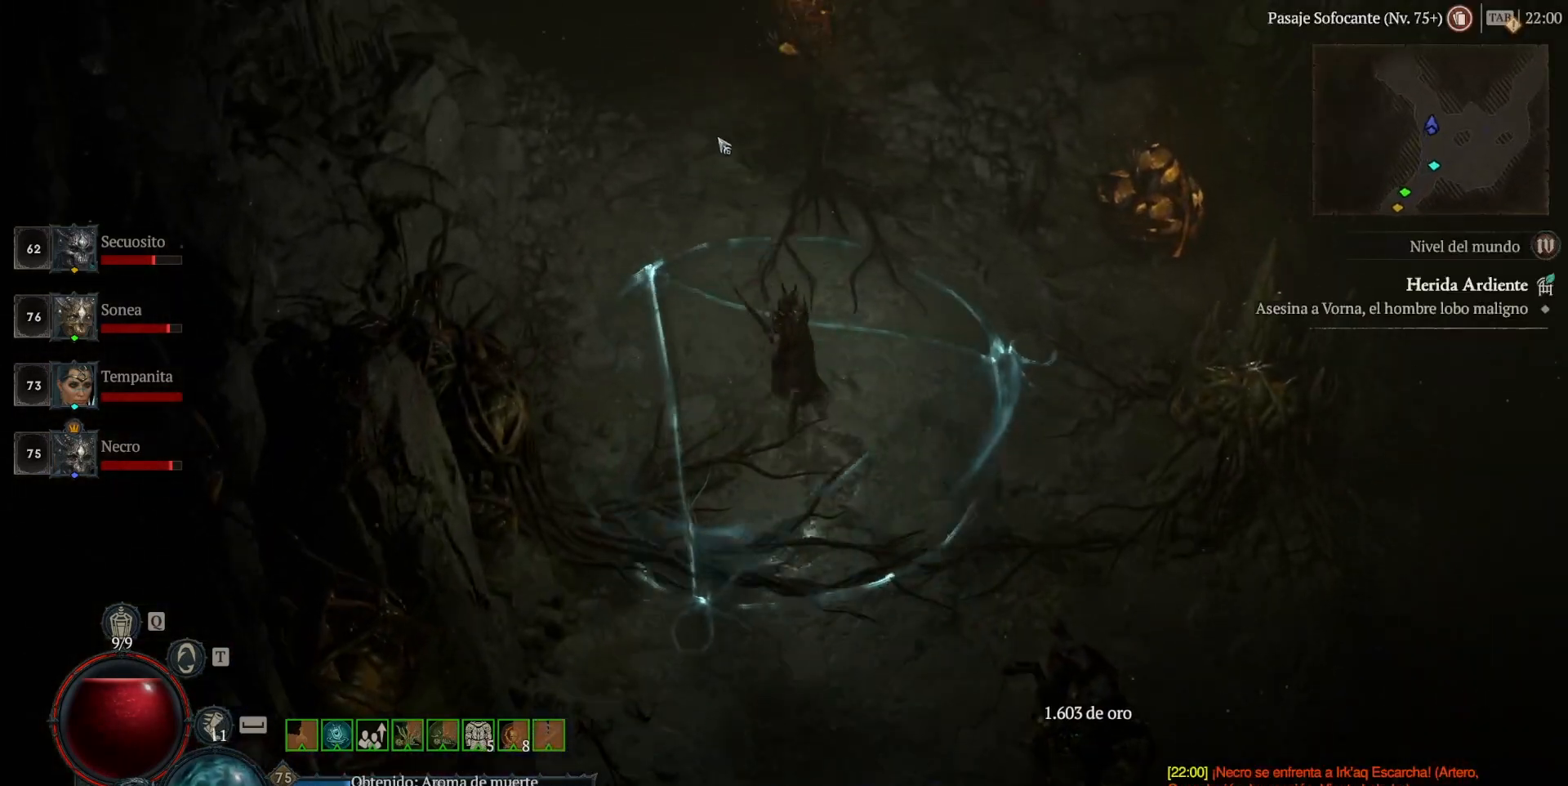
{"keys": [], "mouse": ["left"], "events": []}
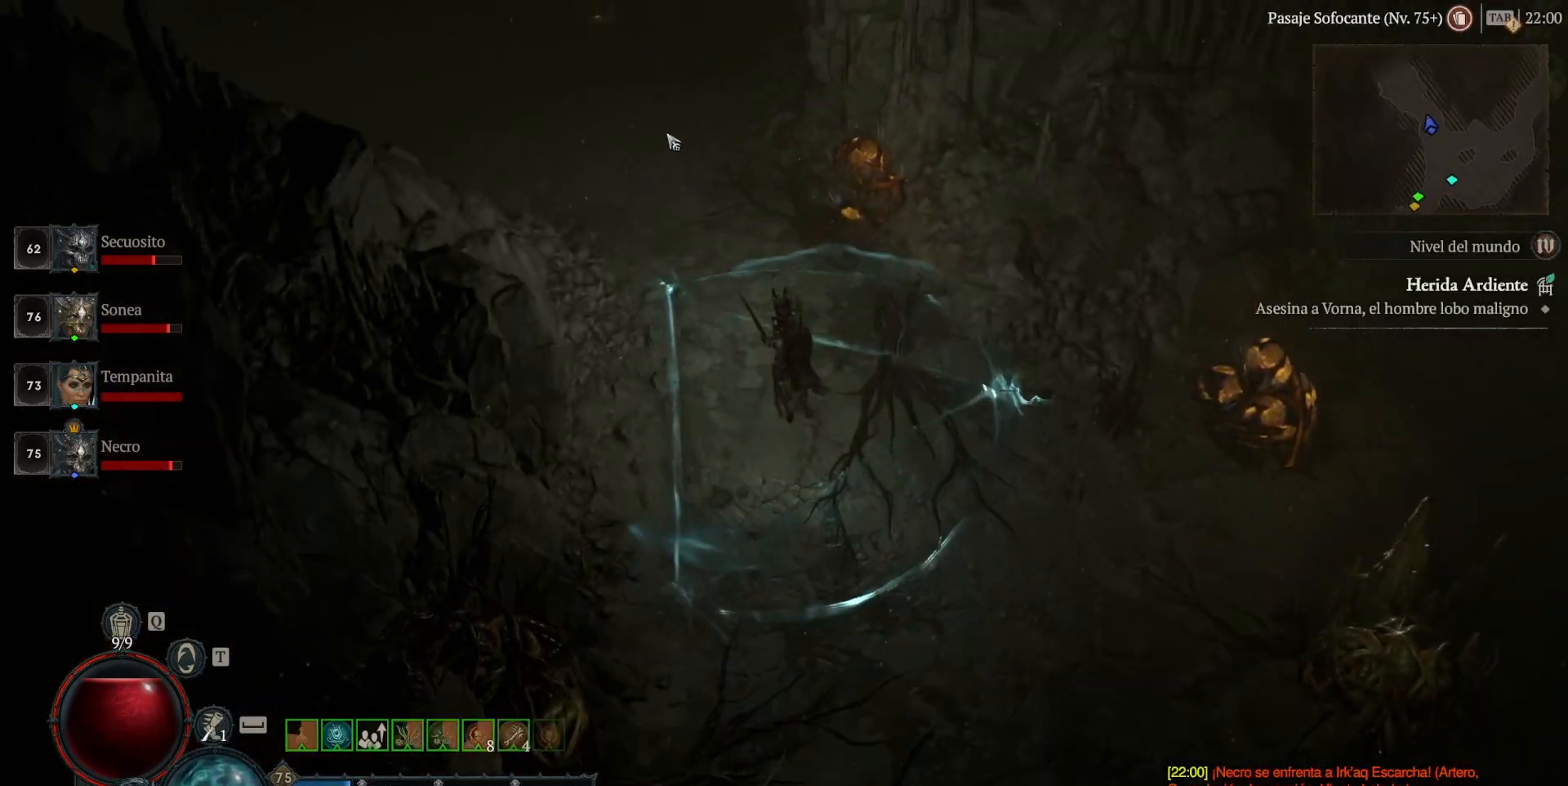
{"keys": [], "mouse": ["left"], "events": []}
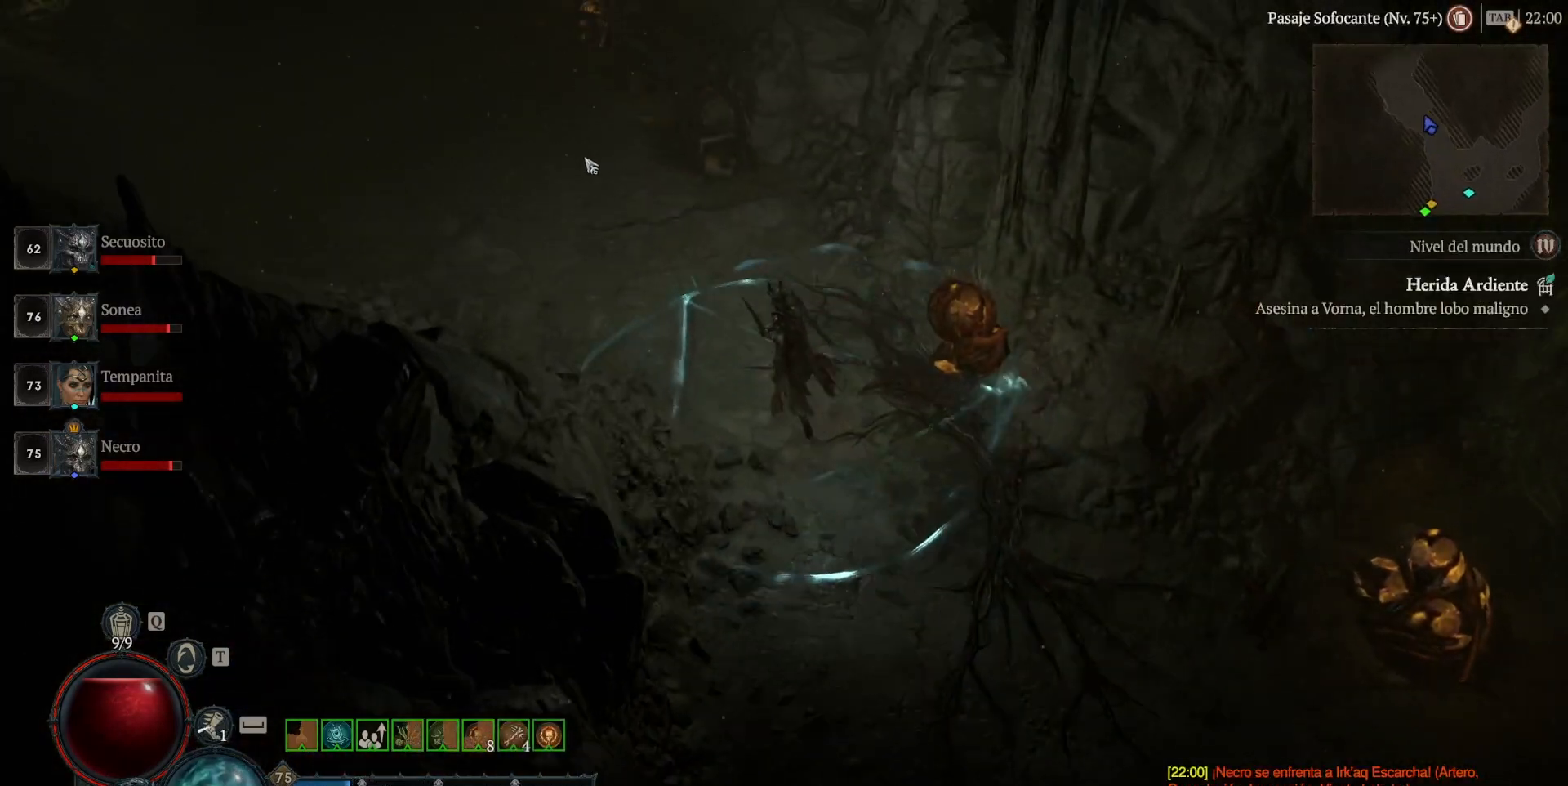
{"keys": [], "mouse": ["left"], "events": []}
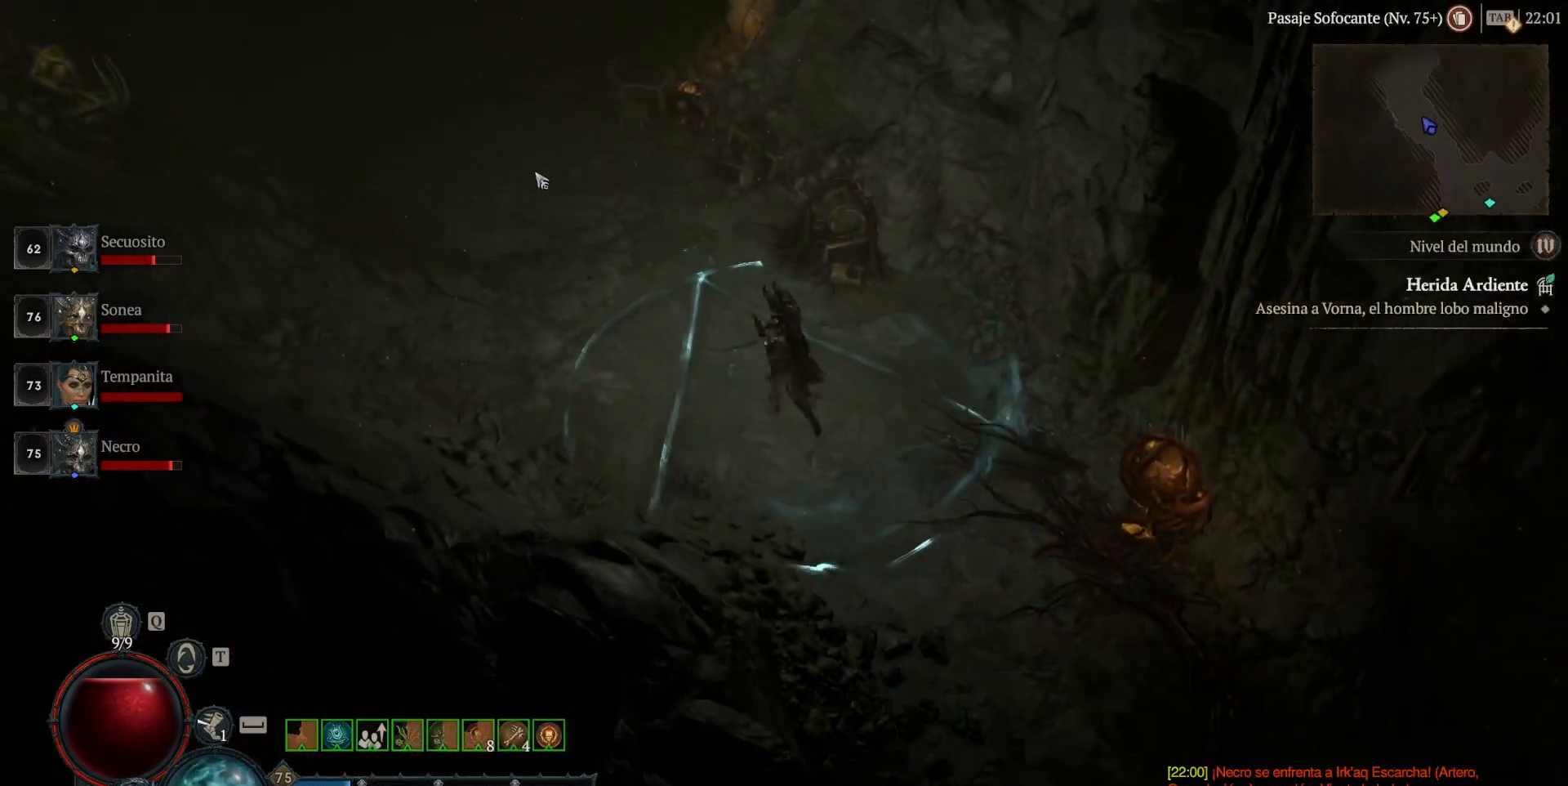
{"keys": [], "mouse": ["left"], "events": []}
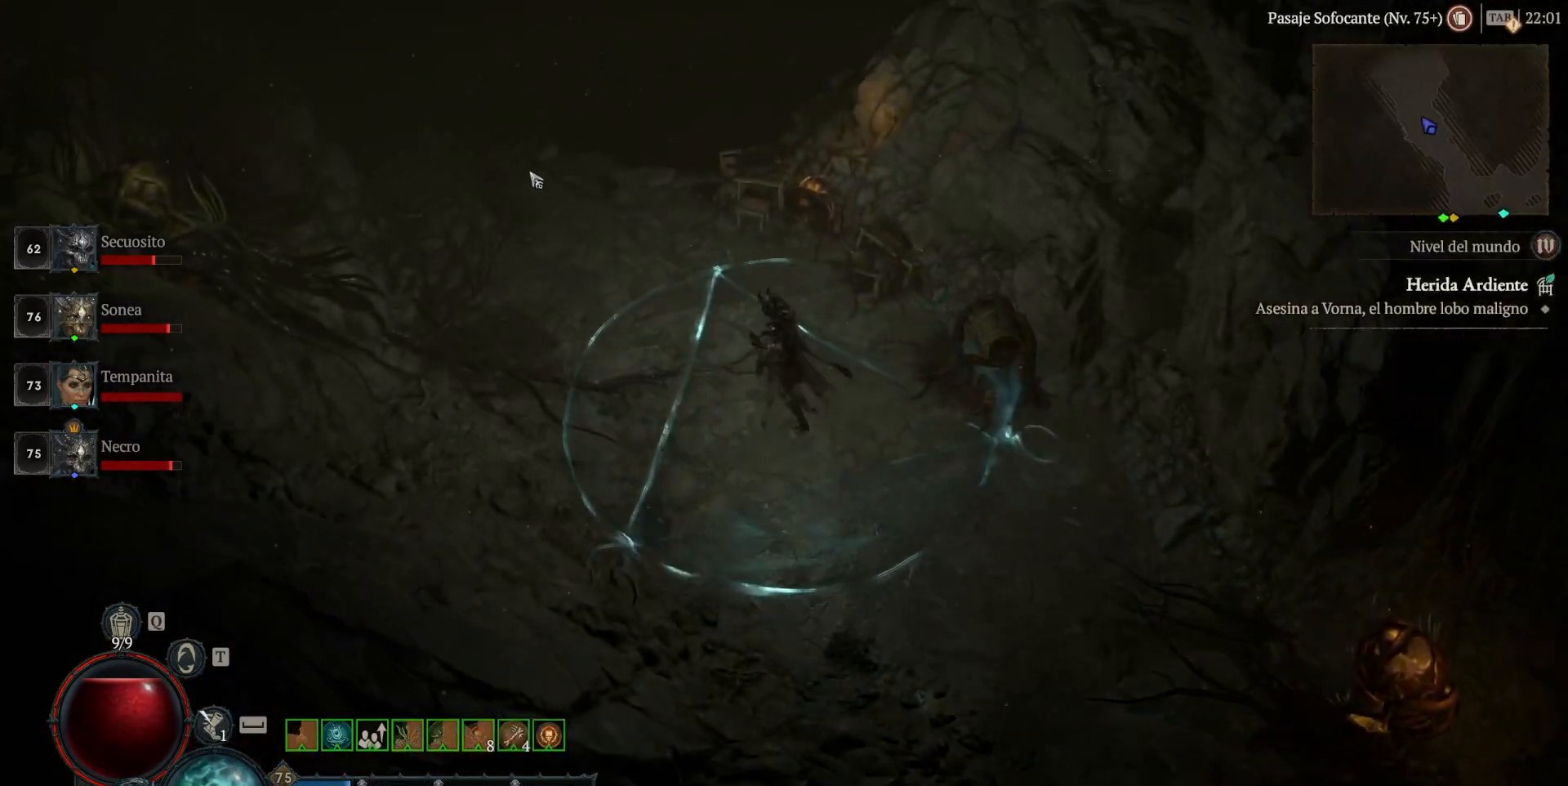
{"keys": [], "mouse": ["left"], "events": []}
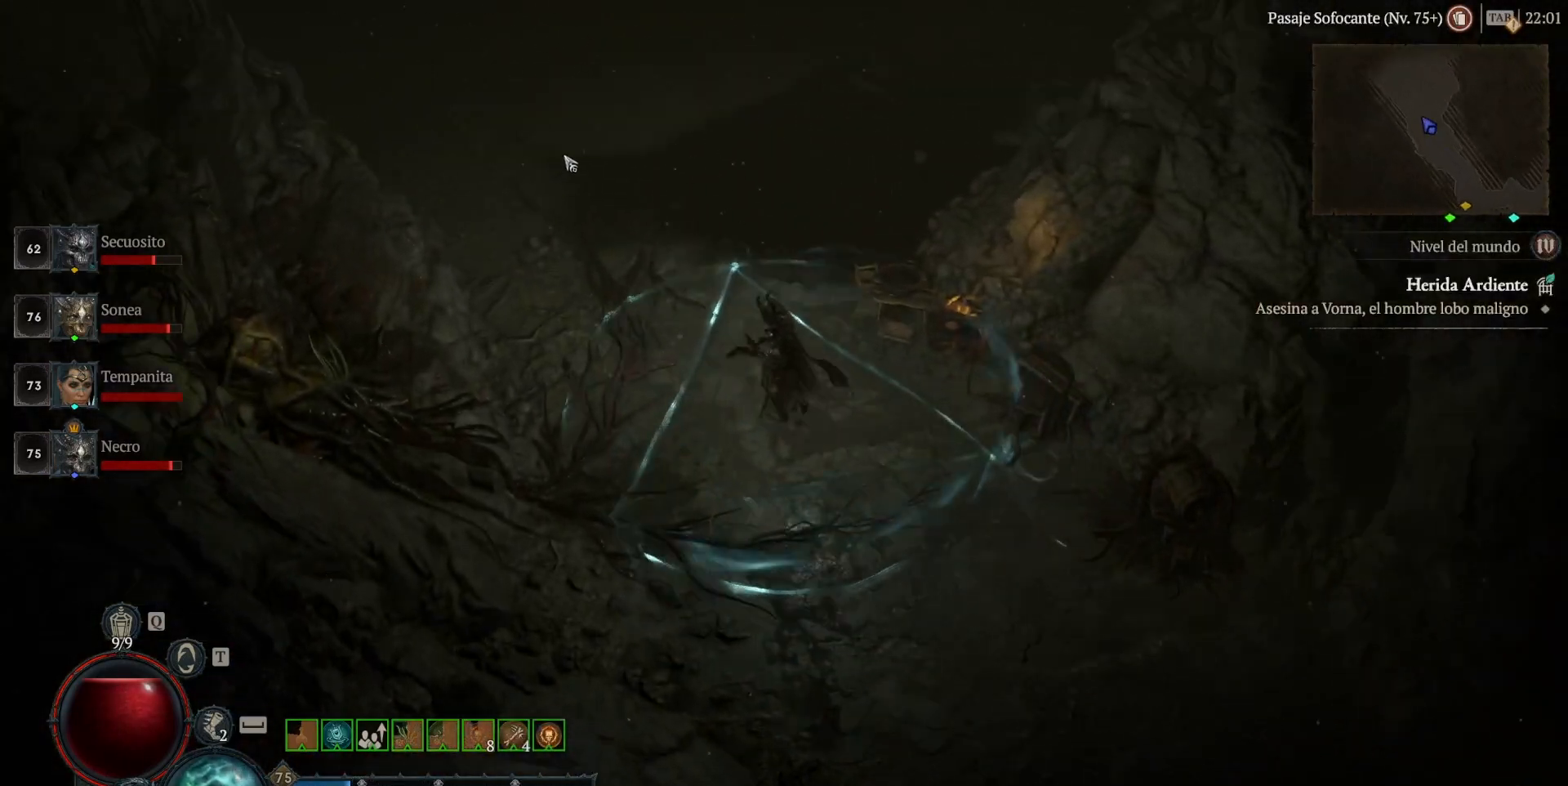
{"keys": [], "mouse": ["left"], "events": []}